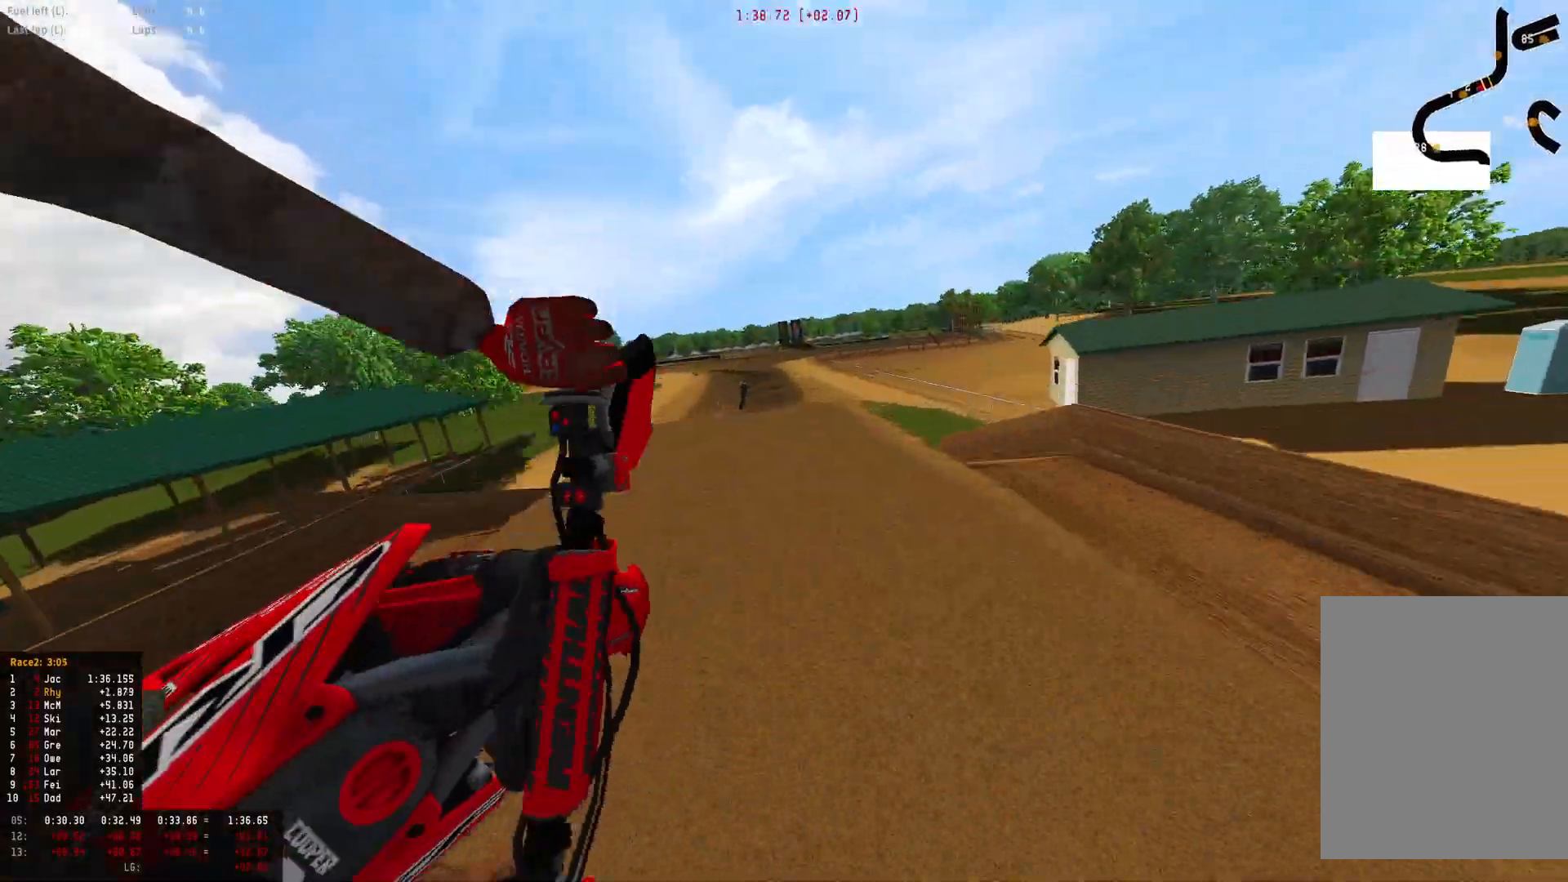
Gameplay with a controller (PlayStation layout); each line is a JSON object with the inputs held at the frame after it. "events" lists button and stick changes between this image and that frame as [ms after this image, input, new state], when the widget could be followed in between.
{"buttons": ["R2"], "left_stick": "up-left", "right_stick": "center", "events": [[200, "right_stick", "center"], [333, "R2", "up"], [367, "CIRCLE", "down"], [400, "R2", "down"], [433, "CIRCLE", "up"]]}
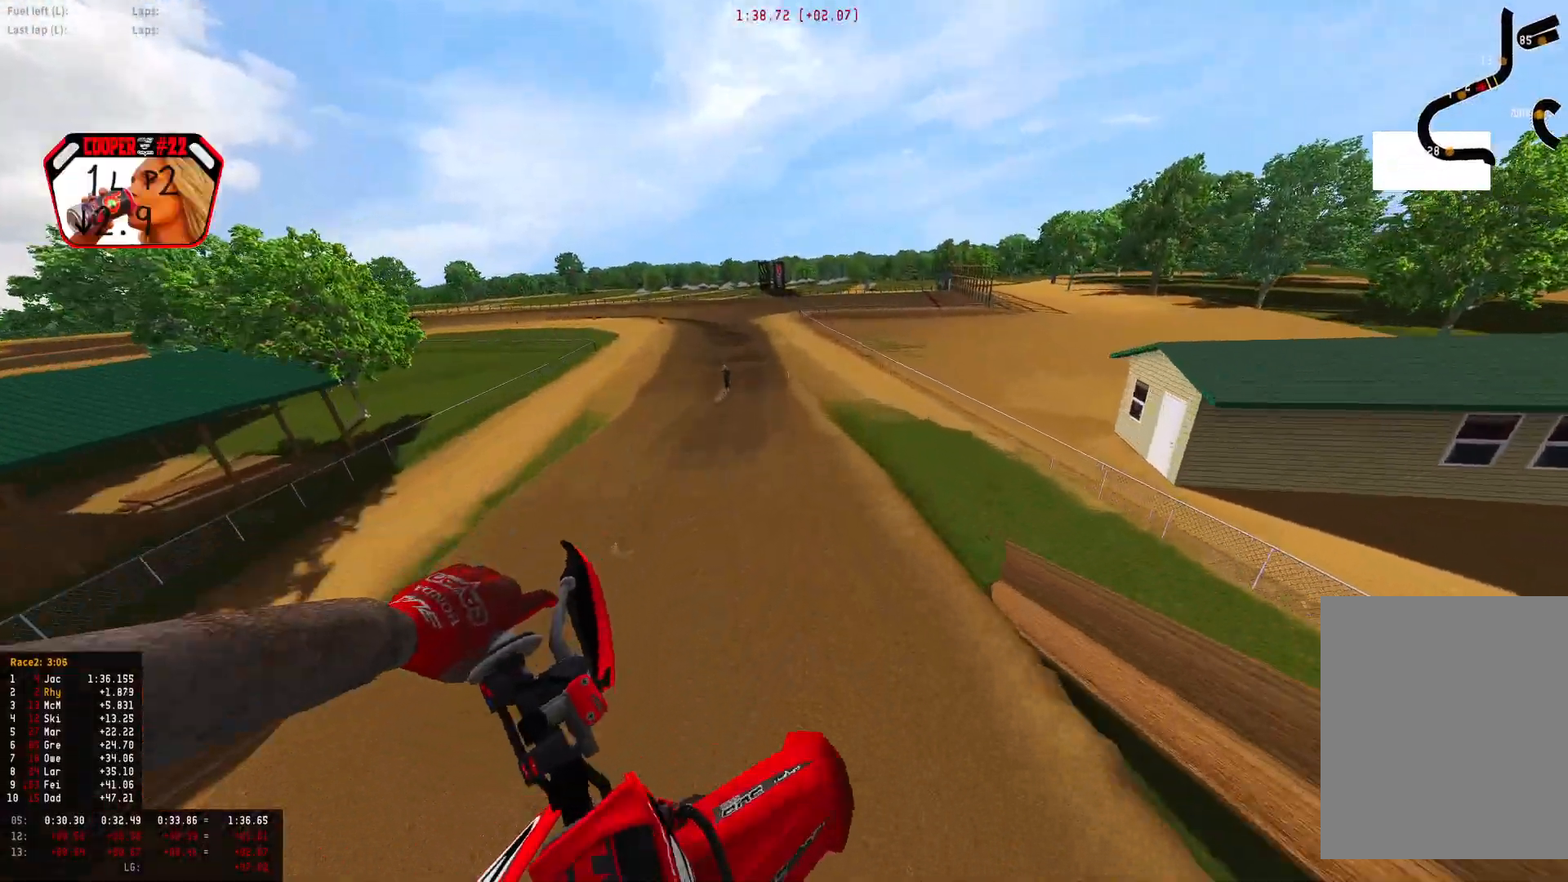
{"buttons": ["R2"], "left_stick": "center", "right_stick": "up", "events": [[200, "right_stick", "up"], [233, "left_stick", "center"]]}
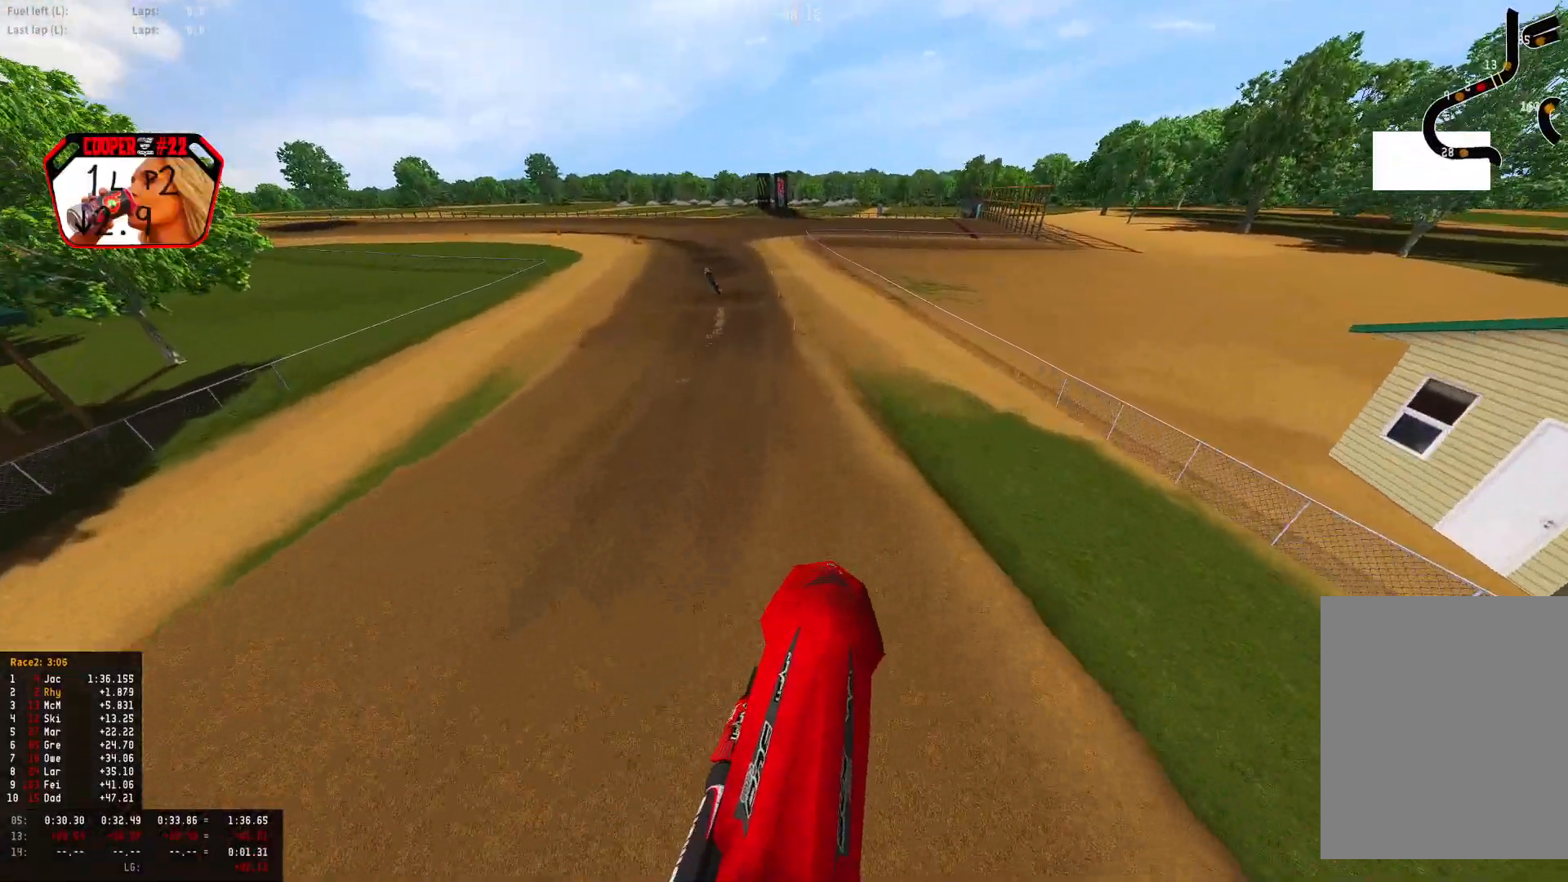
{"buttons": ["R1", "R2"], "left_stick": "center", "right_stick": "center", "events": [[100, "left_stick", "left"], [267, "R1", "down"], [267, "left_stick", "center"], [400, "right_stick", "center"]]}
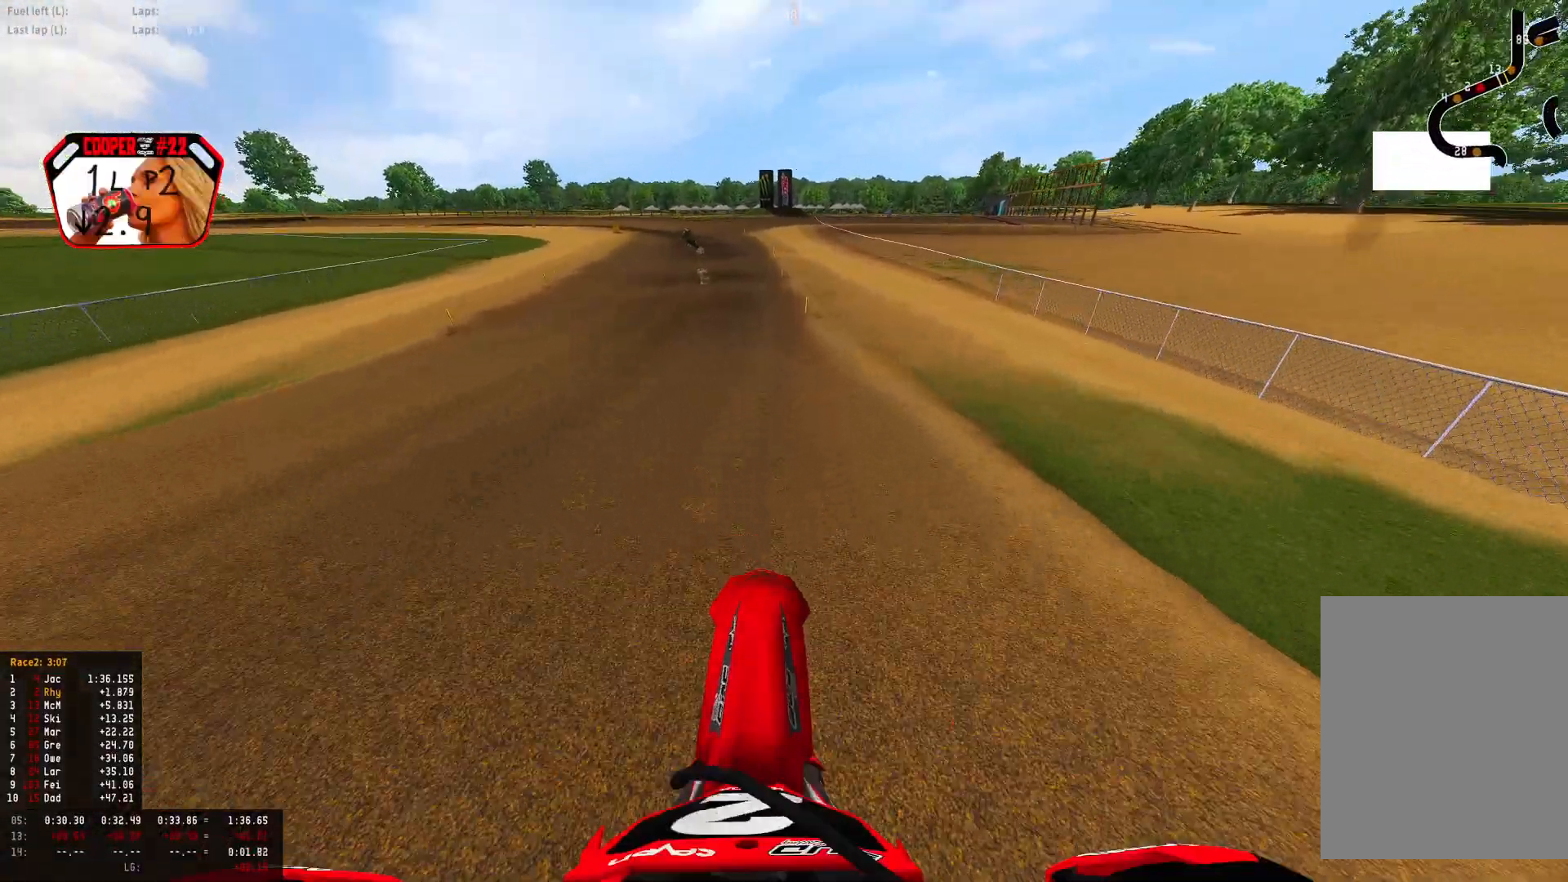
{"buttons": ["R1", "R2"], "left_stick": "center", "right_stick": "center", "events": []}
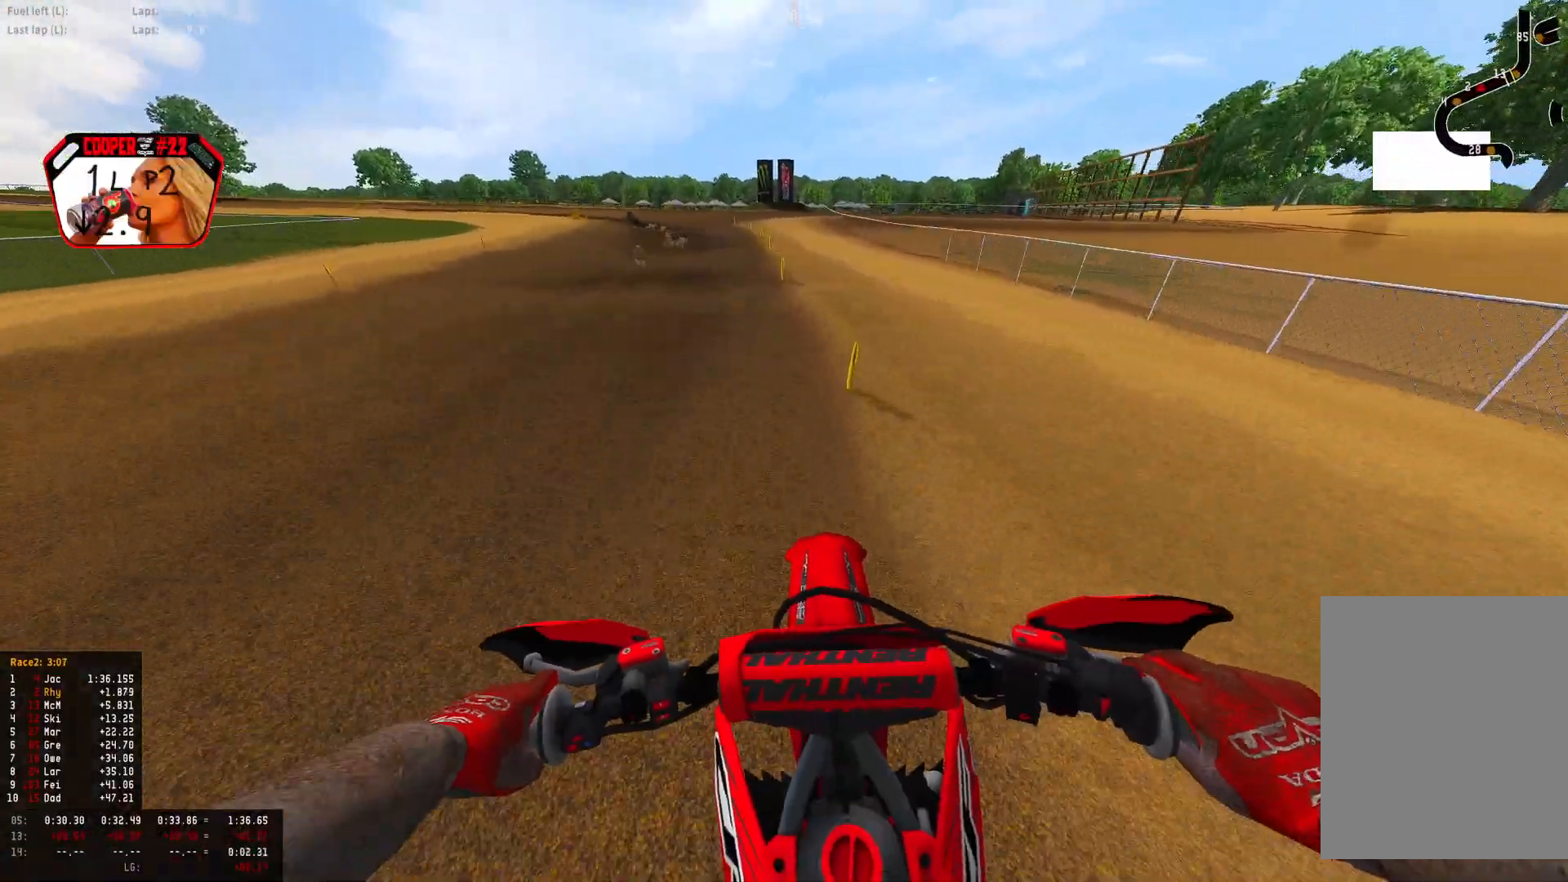
{"buttons": ["R1", "R2"], "left_stick": "left", "right_stick": "down", "events": [[200, "right_stick", "down"], [333, "left_stick", "up-left"], [333, "right_stick", "down-left"], [467, "left_stick", "left"], [500, "right_stick", "down"]]}
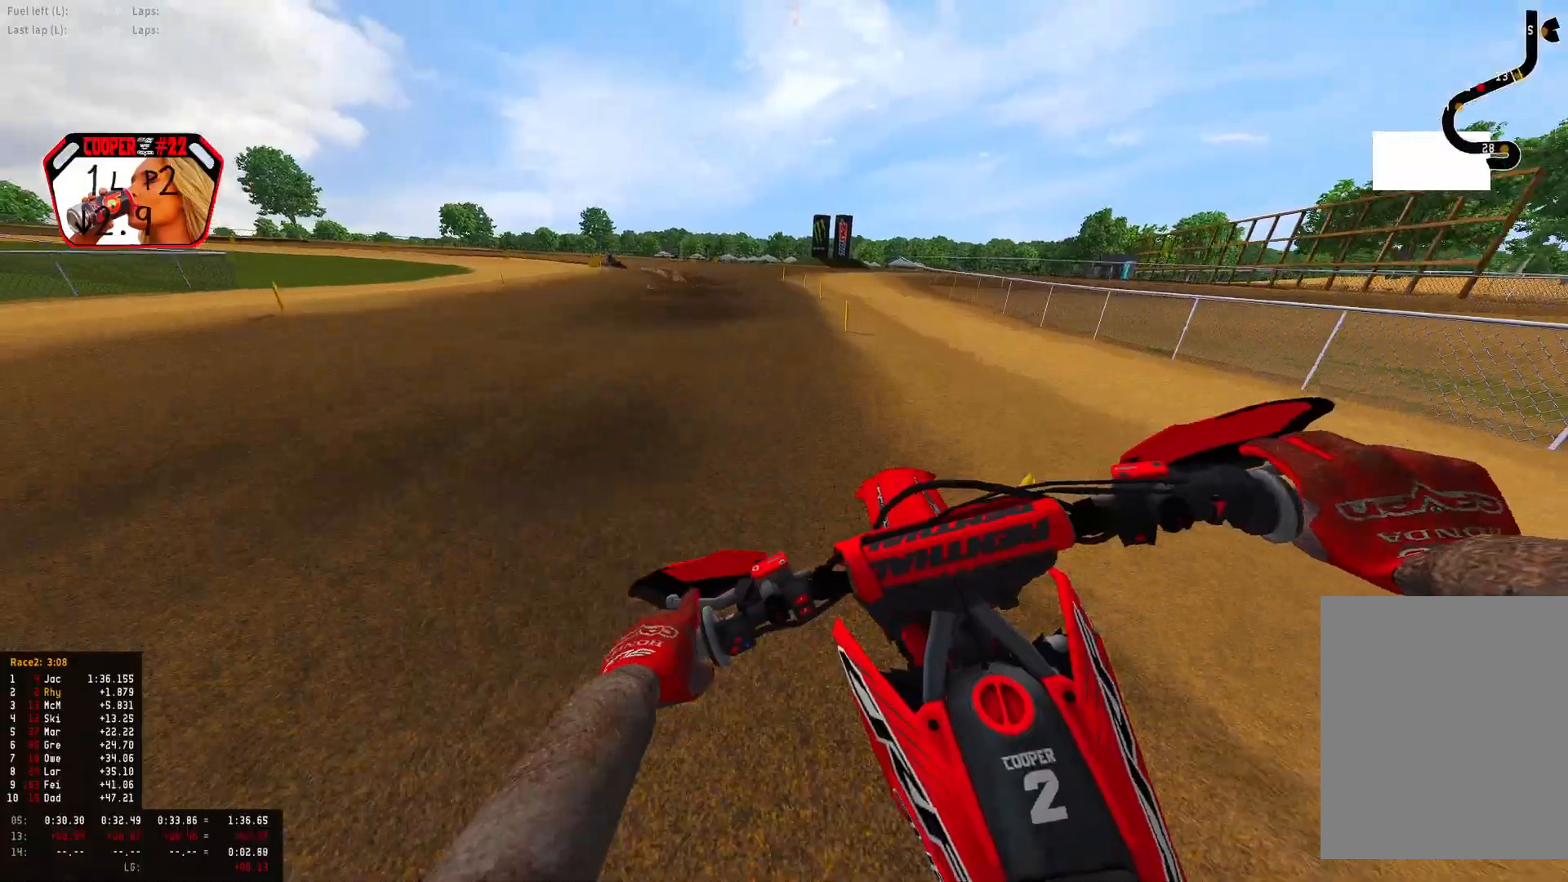
{"buttons": ["R1", "R2"], "left_stick": "up-left", "right_stick": "down", "events": [[300, "left_stick", "up-left"]]}
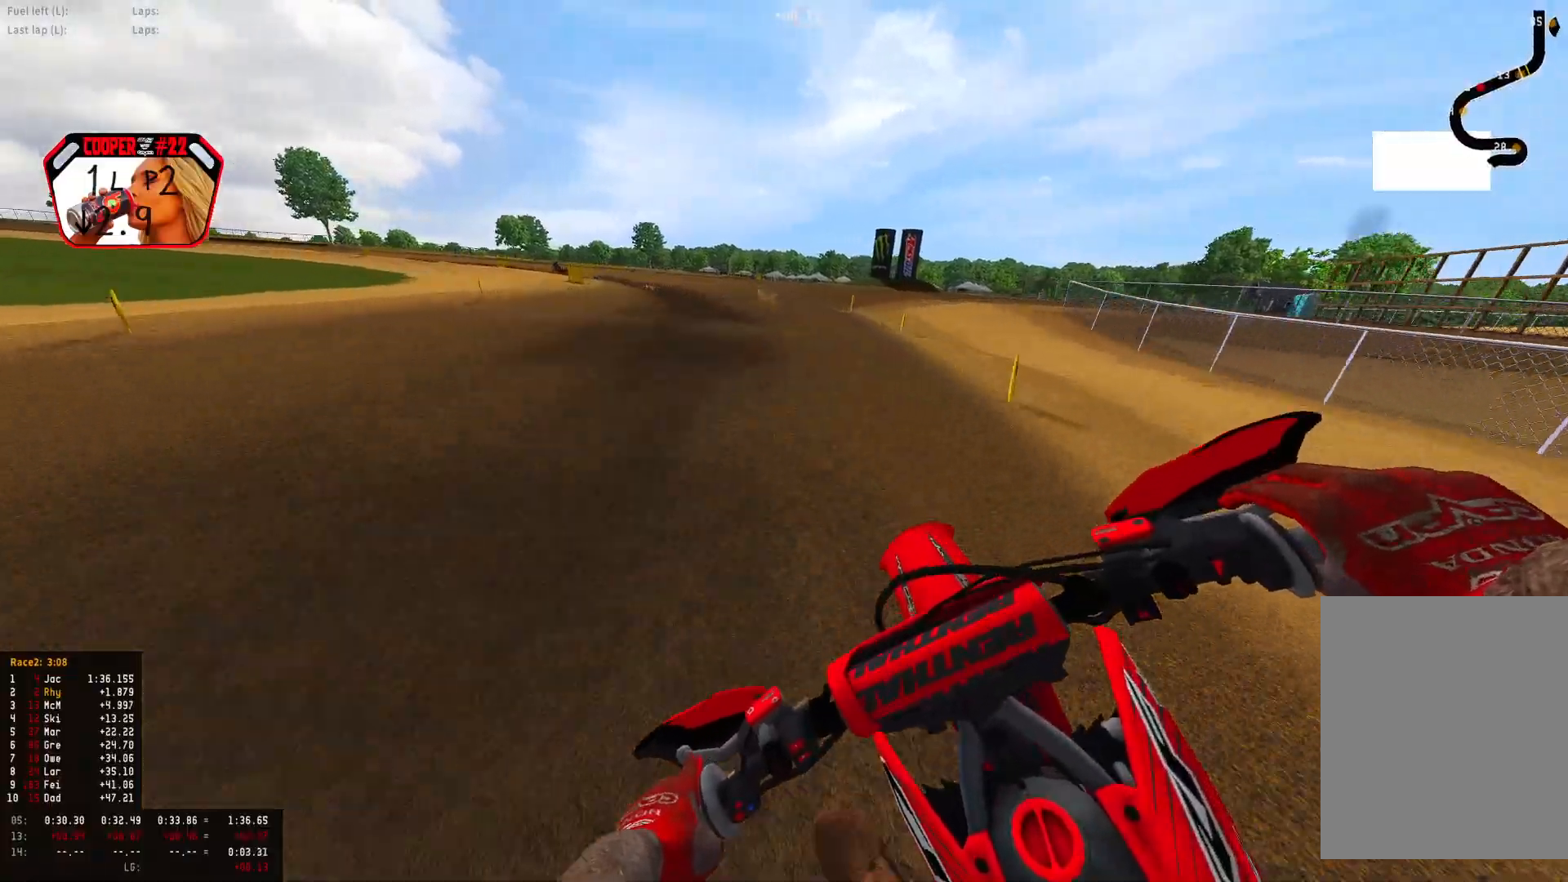
{"buttons": ["R1", "R2"], "left_stick": "up-left", "right_stick": "down", "events": []}
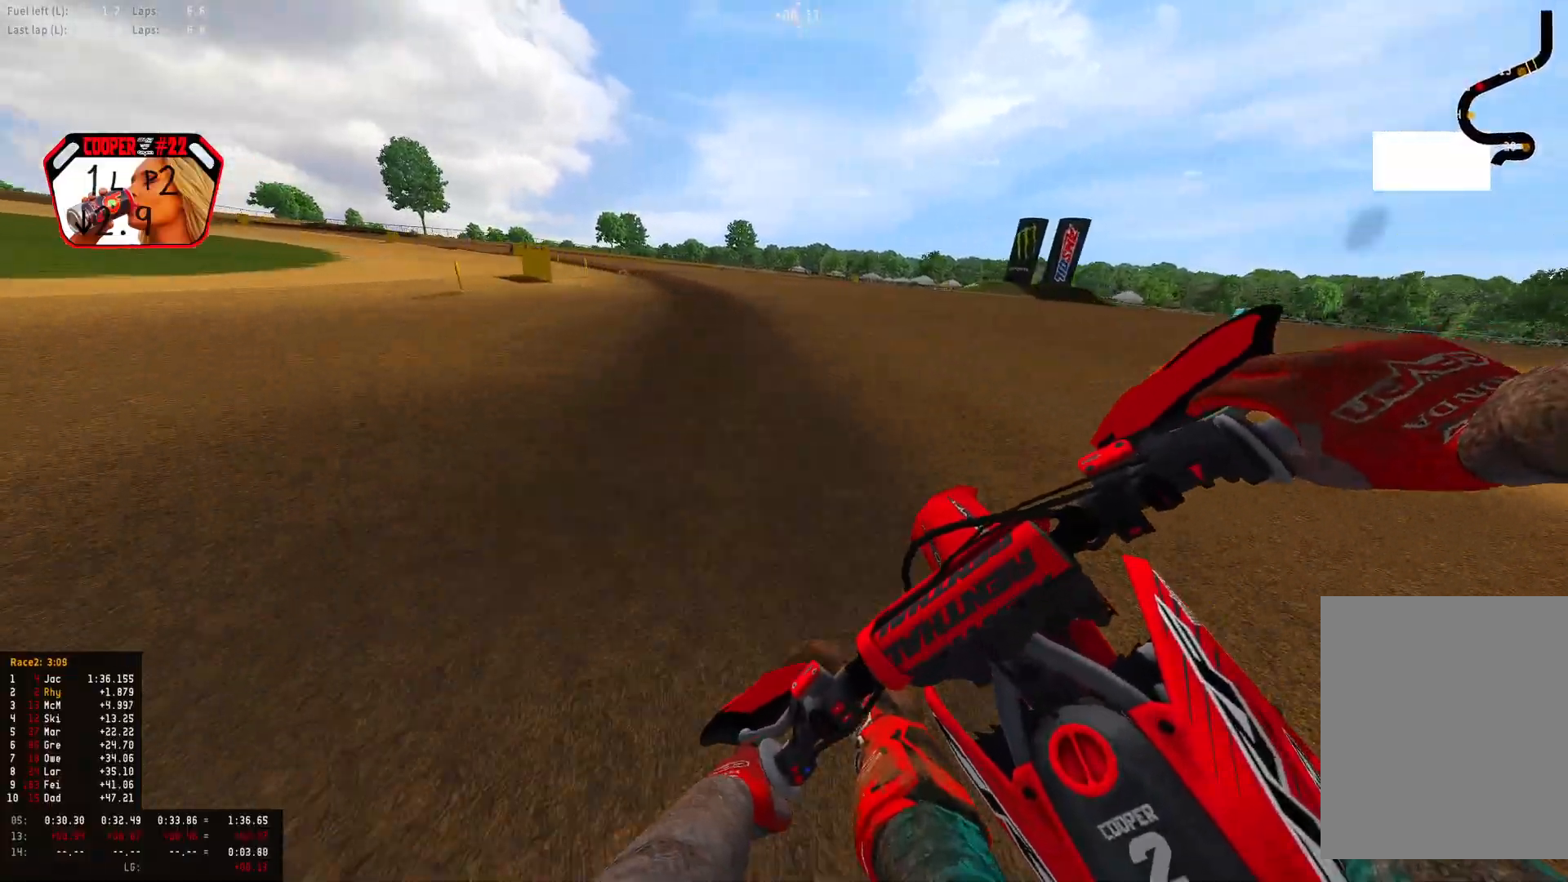
{"buttons": ["R1", "R2"], "left_stick": "up-left", "right_stick": "down-right", "events": [[133, "right_stick", "down-right"]]}
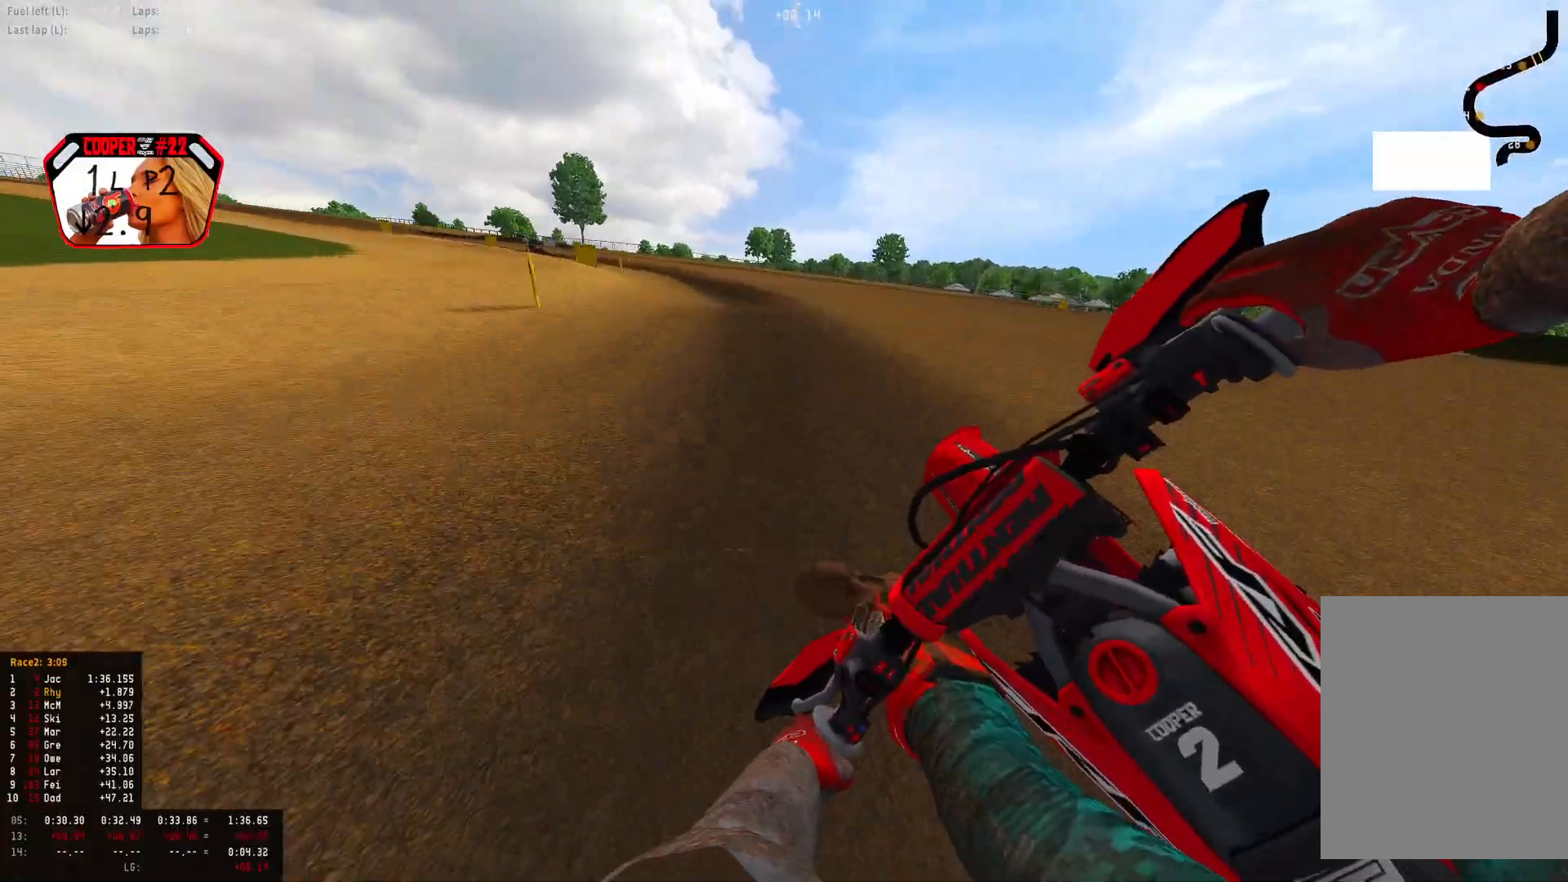
{"buttons": ["R1", "R2"], "left_stick": "up-left", "right_stick": "down-right", "events": []}
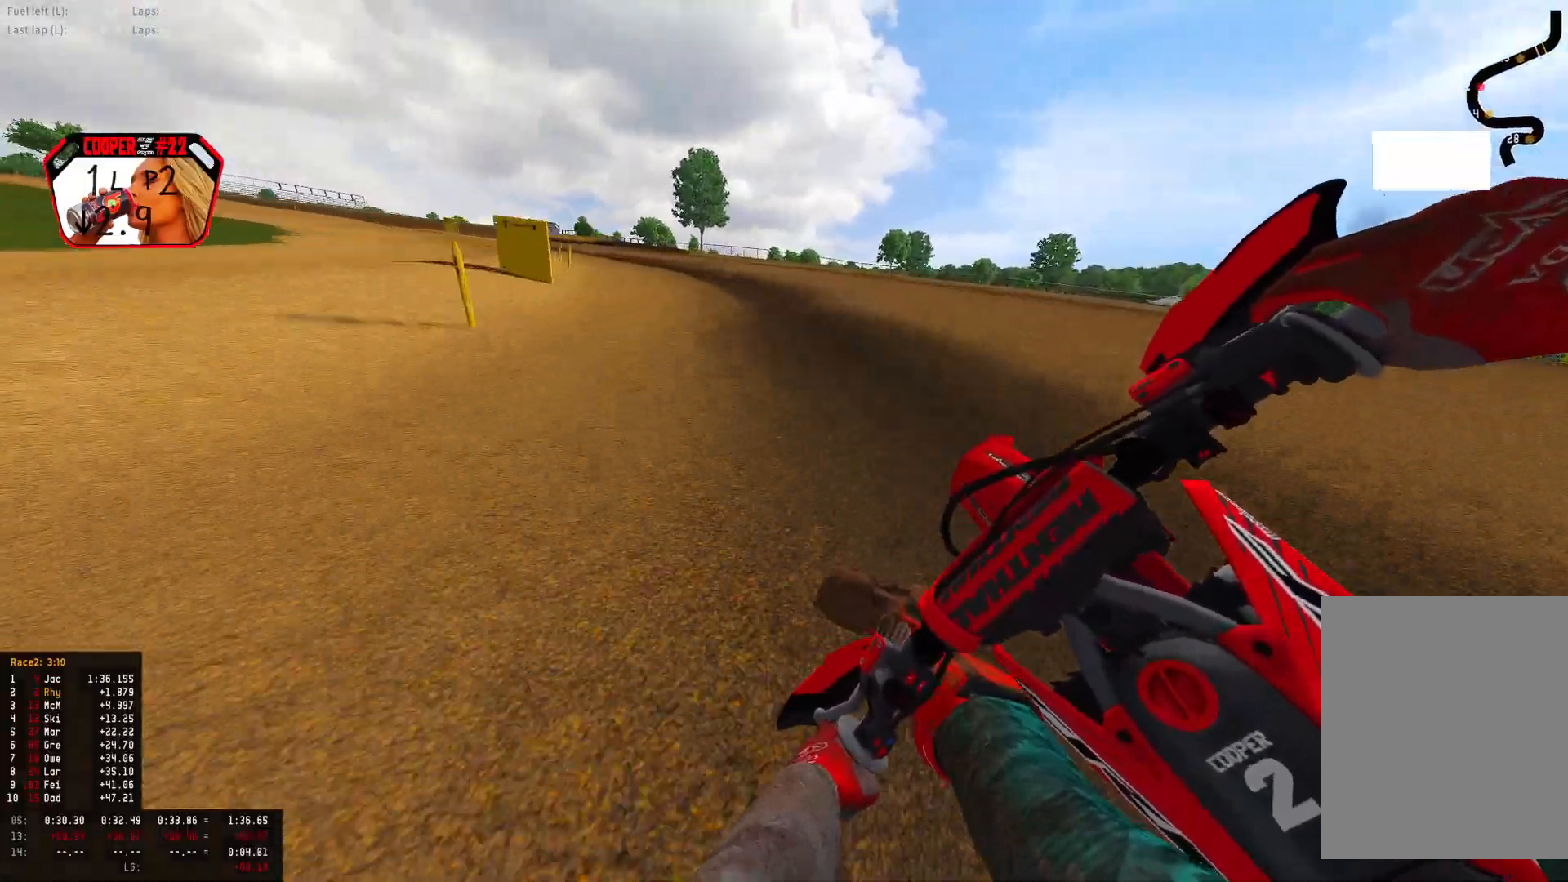
{"buttons": ["R1", "R2"], "left_stick": "up-left", "right_stick": "down-right", "events": []}
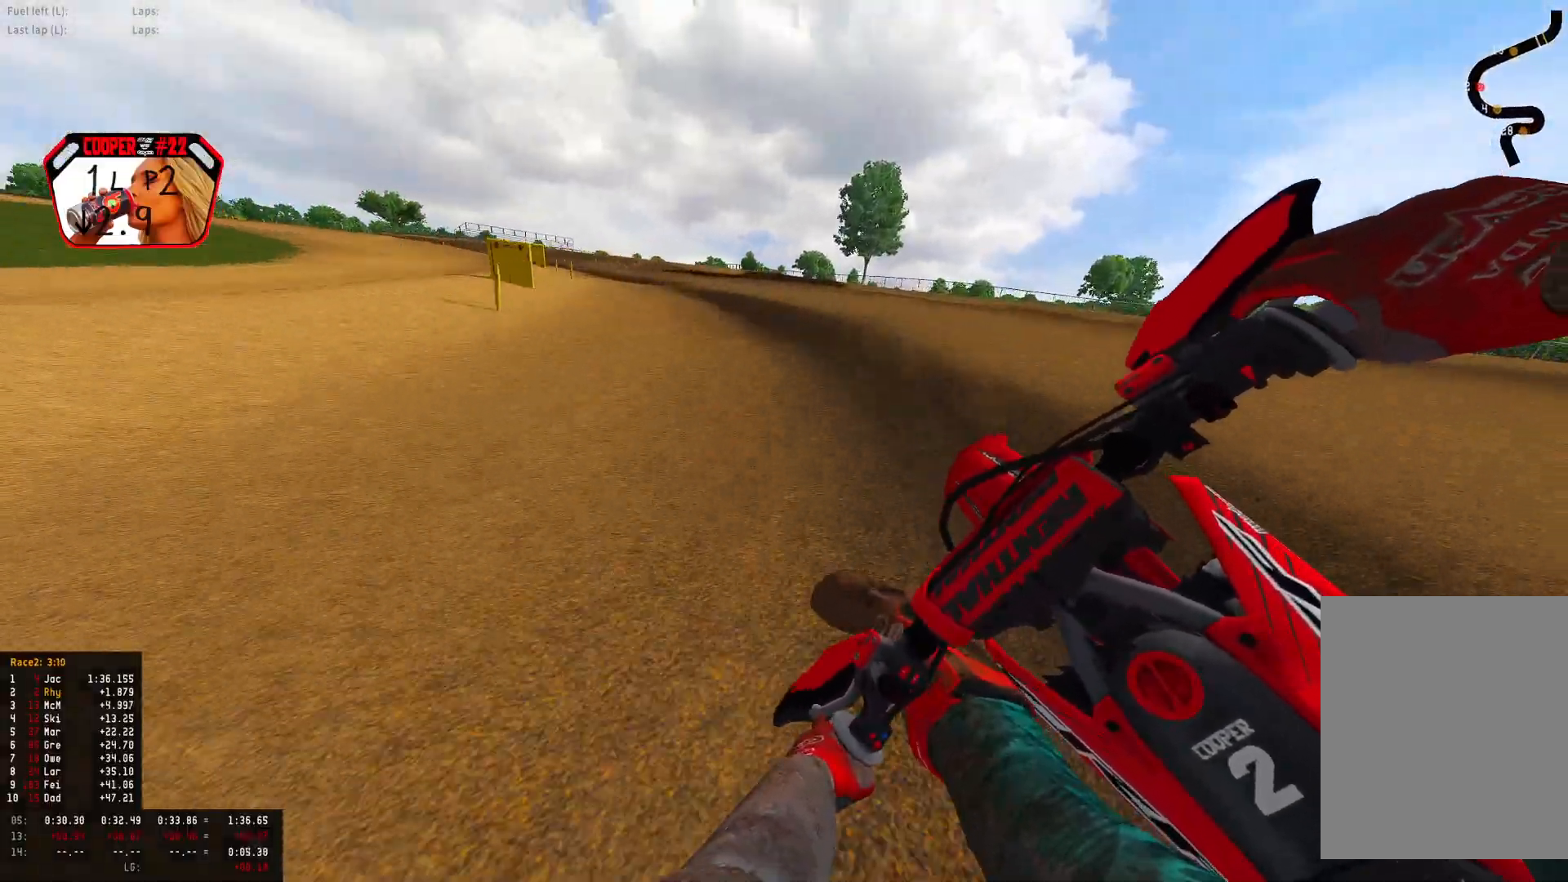
{"buttons": ["R1", "R2"], "left_stick": "up-left", "right_stick": "down-right", "events": []}
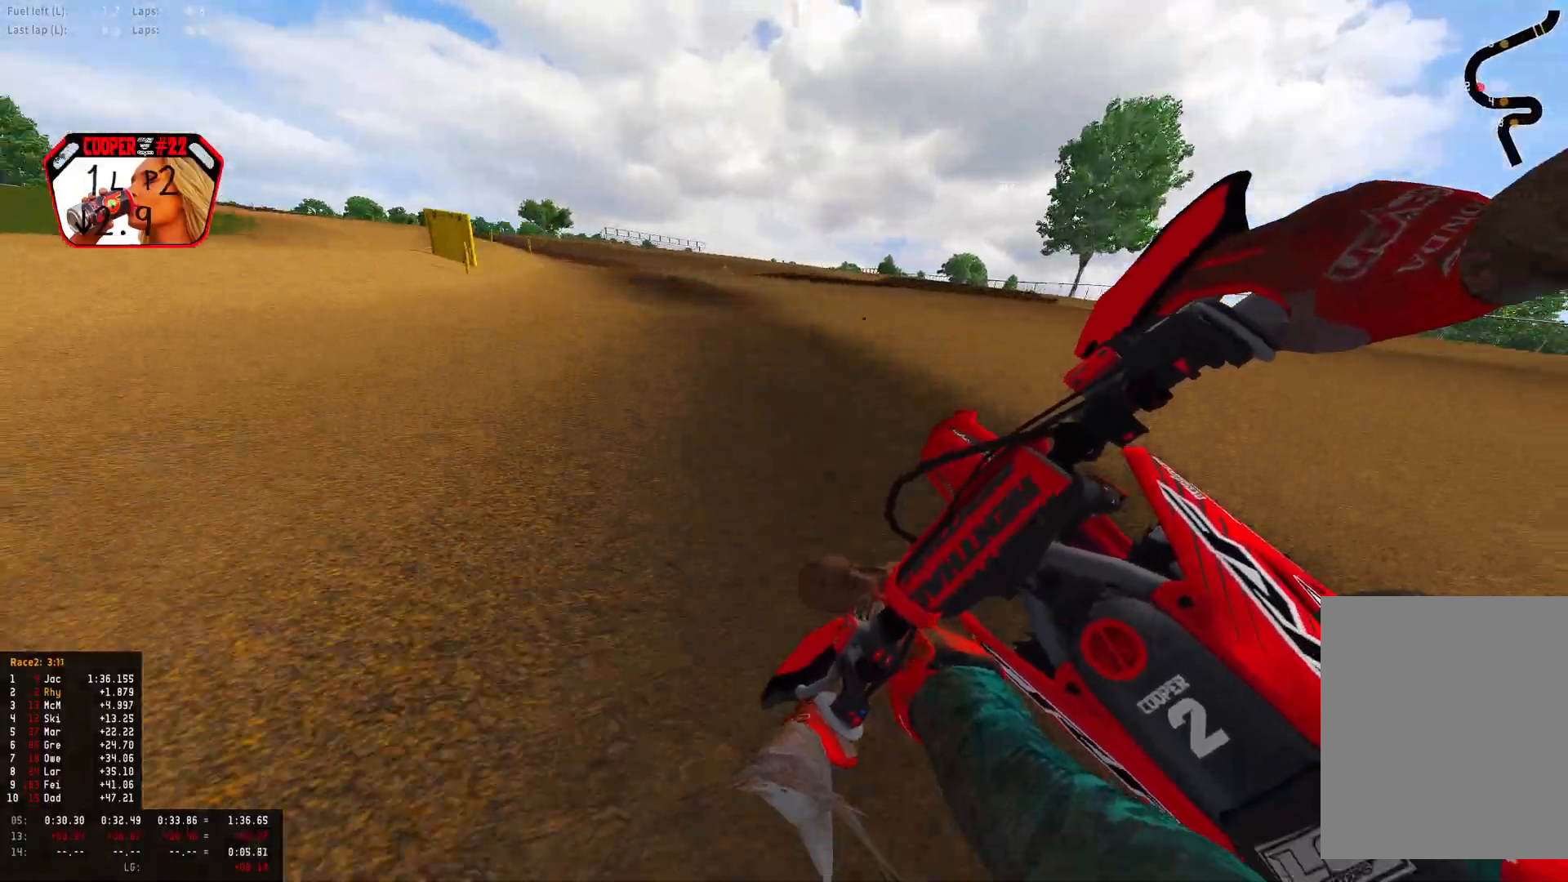
{"buttons": ["R1", "R2"], "left_stick": "left", "right_stick": "down-right", "events": [[233, "left_stick", "left"]]}
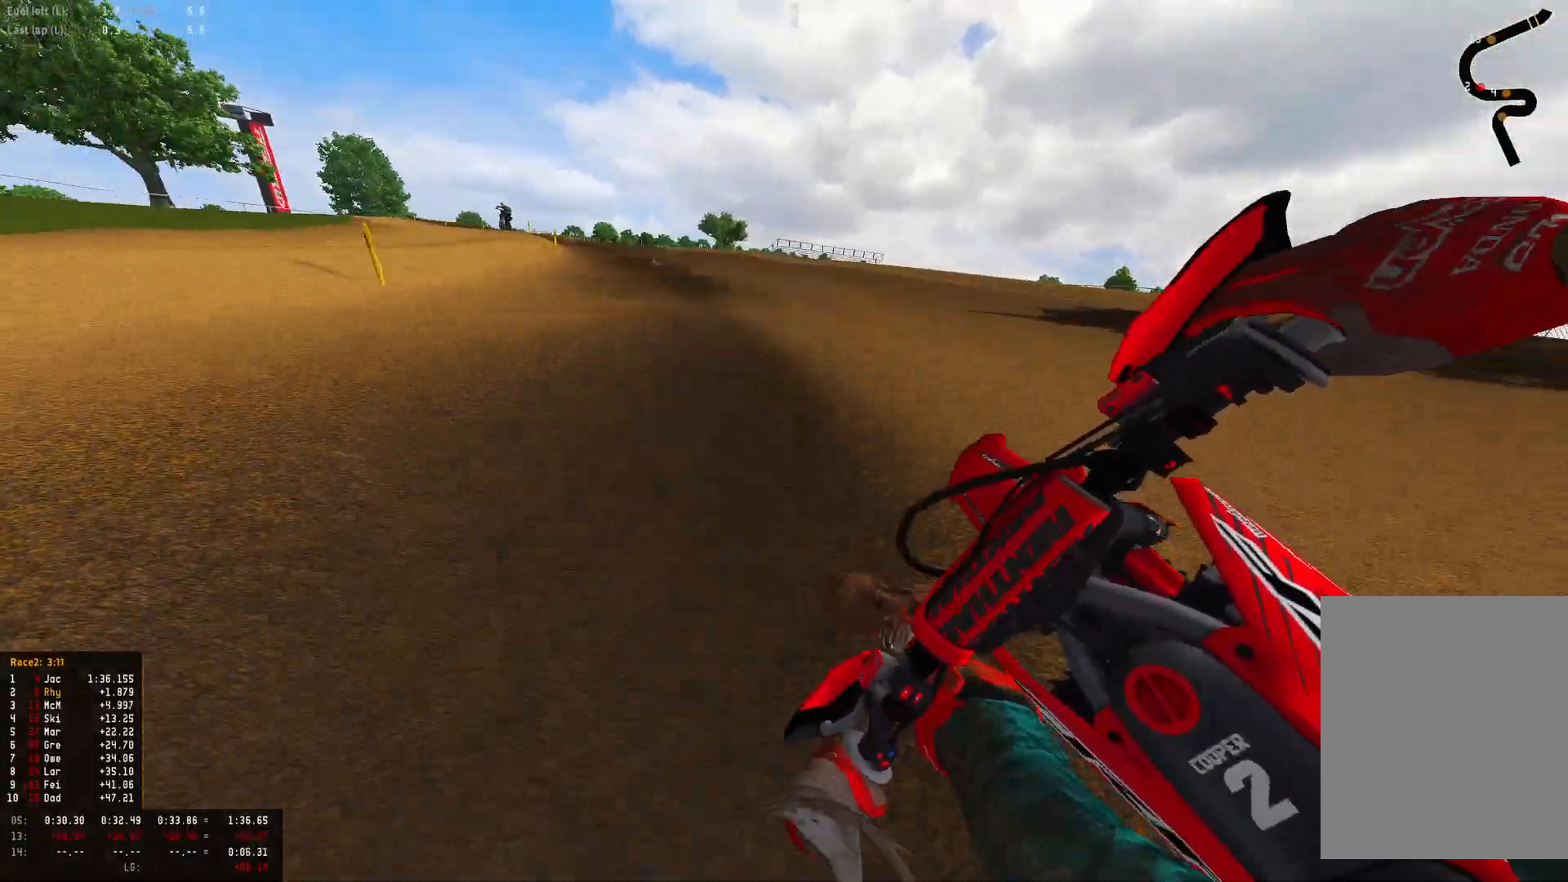
{"buttons": ["R1", "R2"], "left_stick": "left", "right_stick": "center", "events": [[200, "left_stick", "up-left"], [300, "right_stick", "center"], [367, "CROSS", "down"], [367, "R2", "up"], [367, "left_stick", "left"], [433, "CROSS", "up"], [500, "R2", "down"]]}
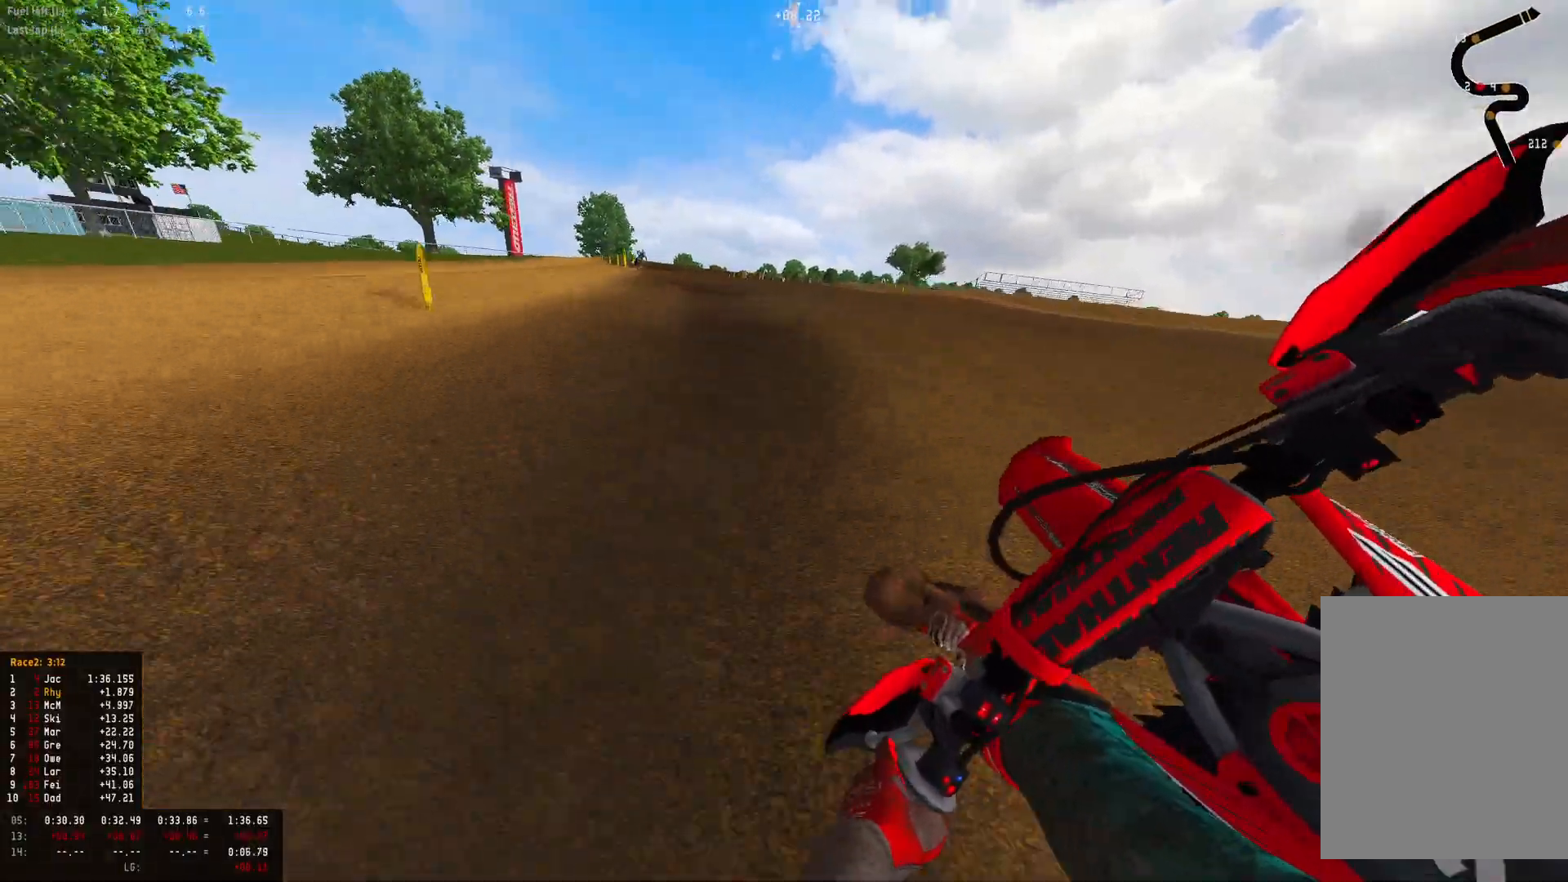
{"buttons": ["R1", "R2"], "left_stick": "left", "right_stick": "down", "events": [[133, "R2", "up"], [200, "R2", "down"], [433, "right_stick", "down"]]}
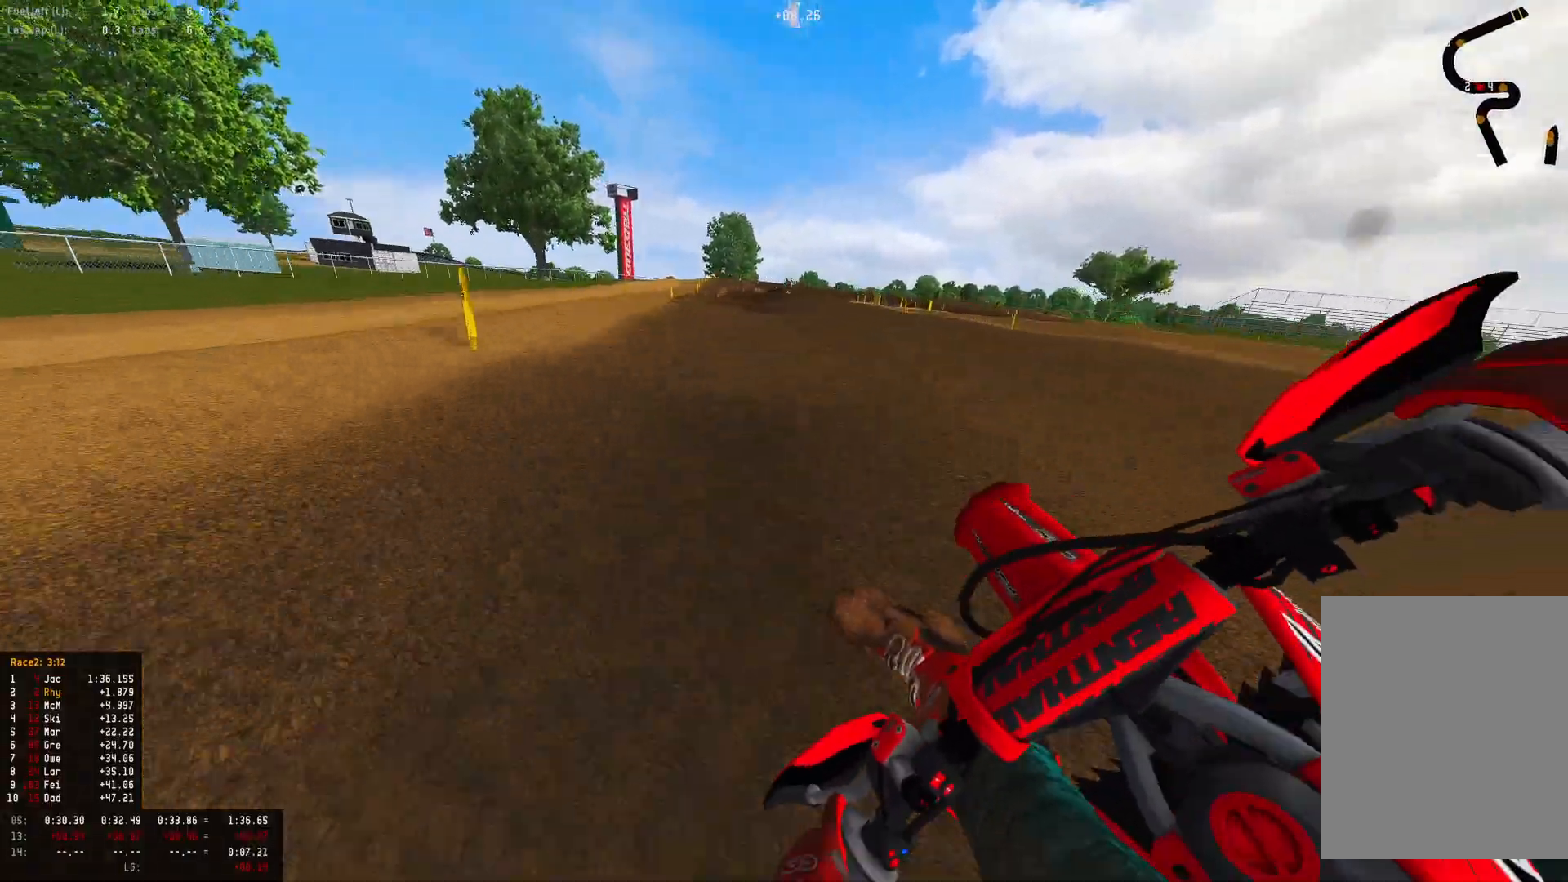
{"buttons": ["L2", "R1"], "left_stick": "right", "right_stick": "down", "events": [[33, "left_stick", "center"], [67, "R2", "up"], [100, "left_stick", "down-right"], [233, "L2", "down"], [233, "left_stick", "right"], [400, "L2", "up"], [500, "L2", "down"]]}
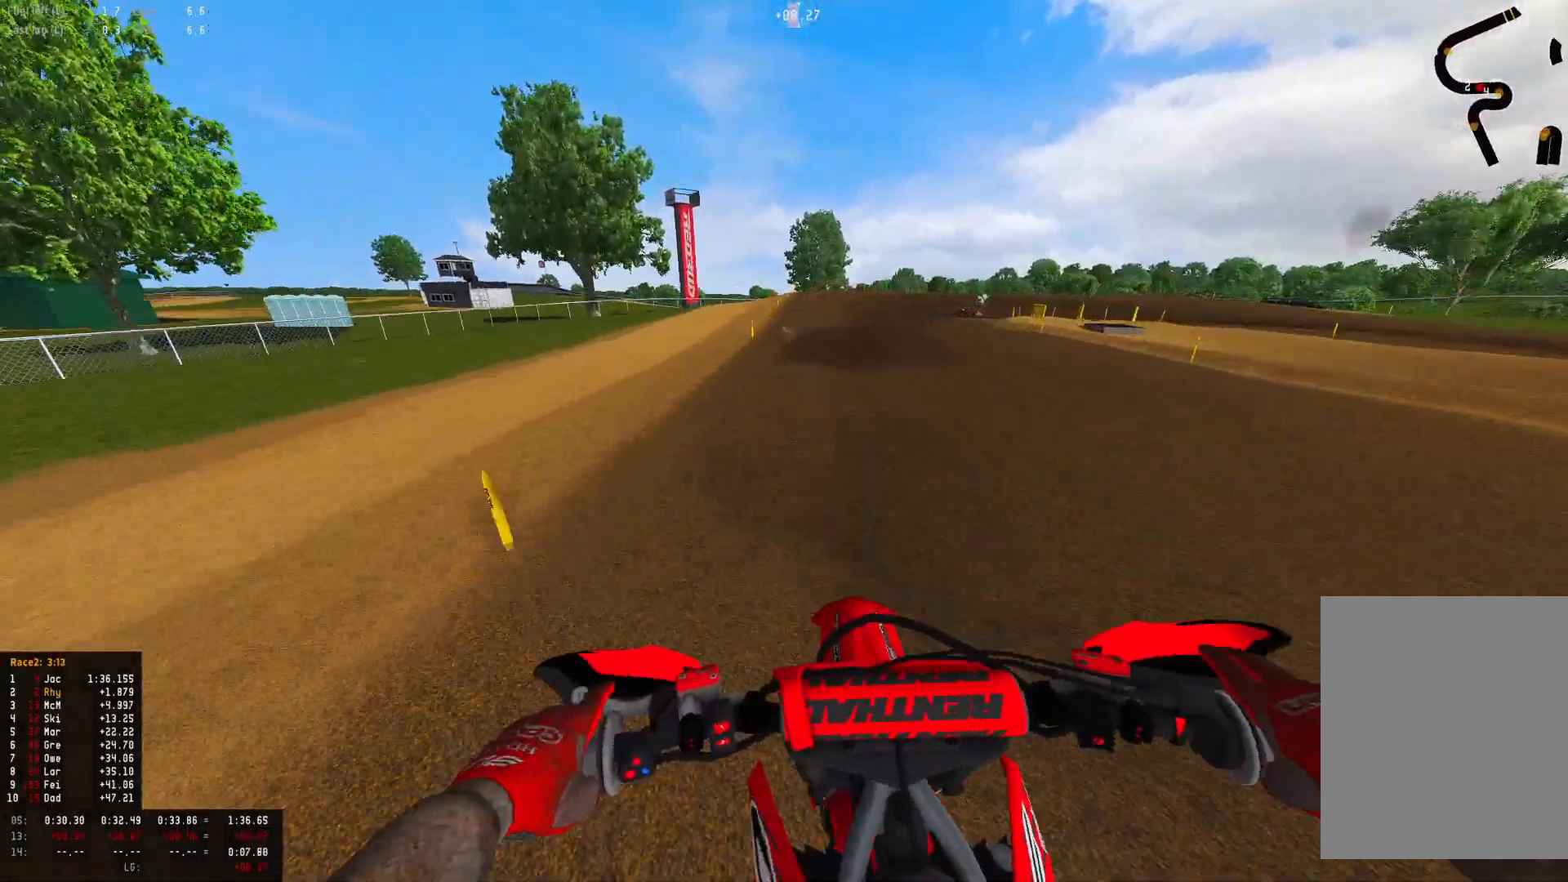
{"buttons": ["R1", "R2"], "left_stick": "right", "right_stick": "down", "events": [[167, "L2", "up"], [300, "R2", "down"]]}
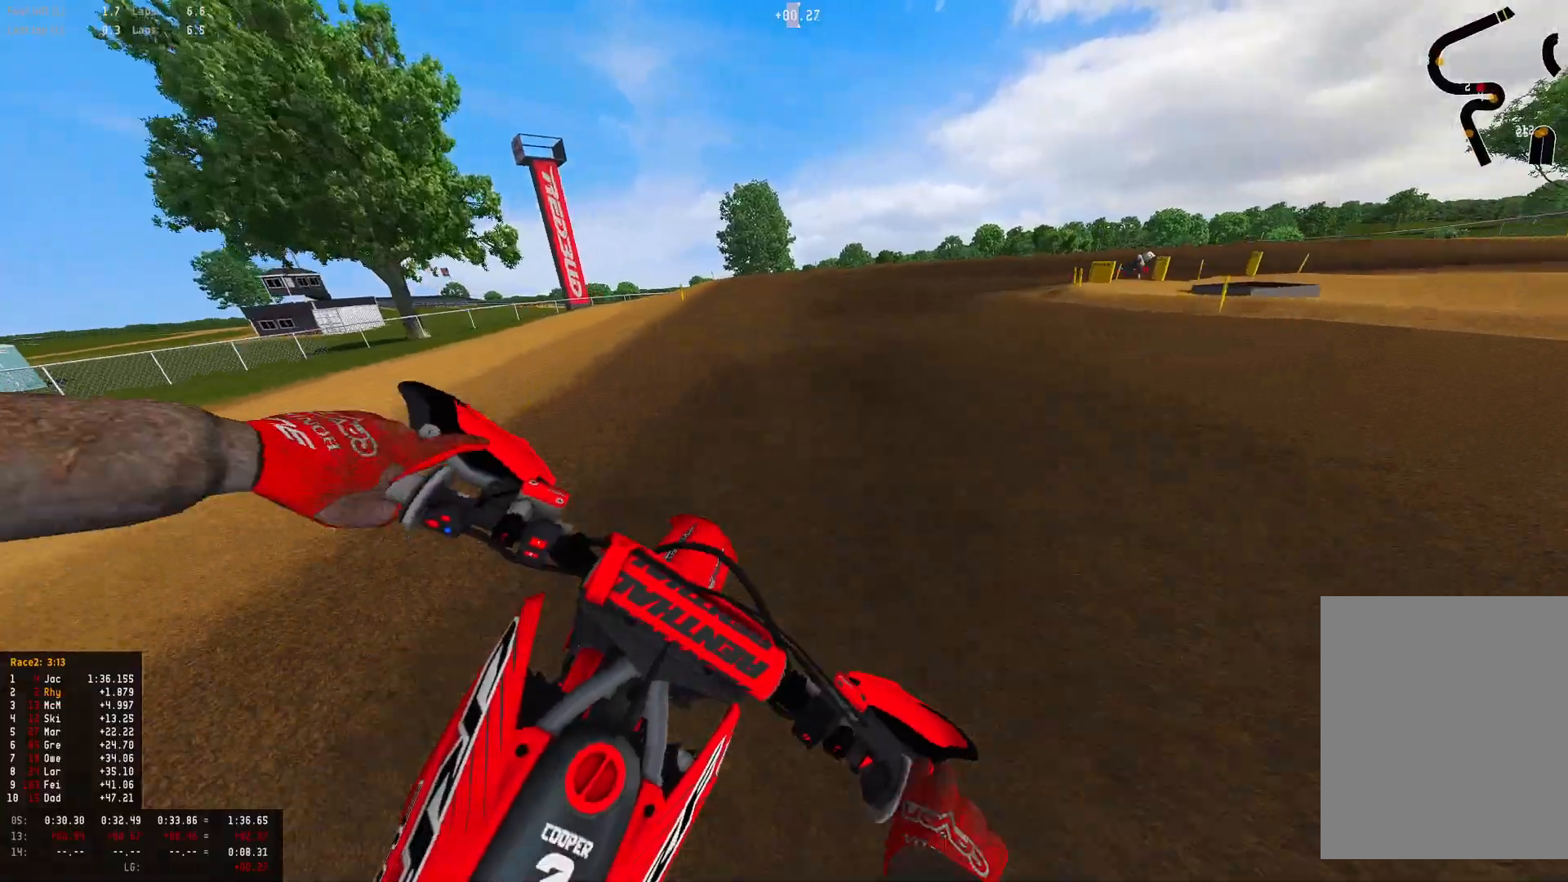
{"buttons": ["R1"], "left_stick": "right", "right_stick": "down-left", "events": [[33, "right_stick", "down-left"], [100, "L2", "down"], [100, "R2", "up"], [300, "L2", "up"]]}
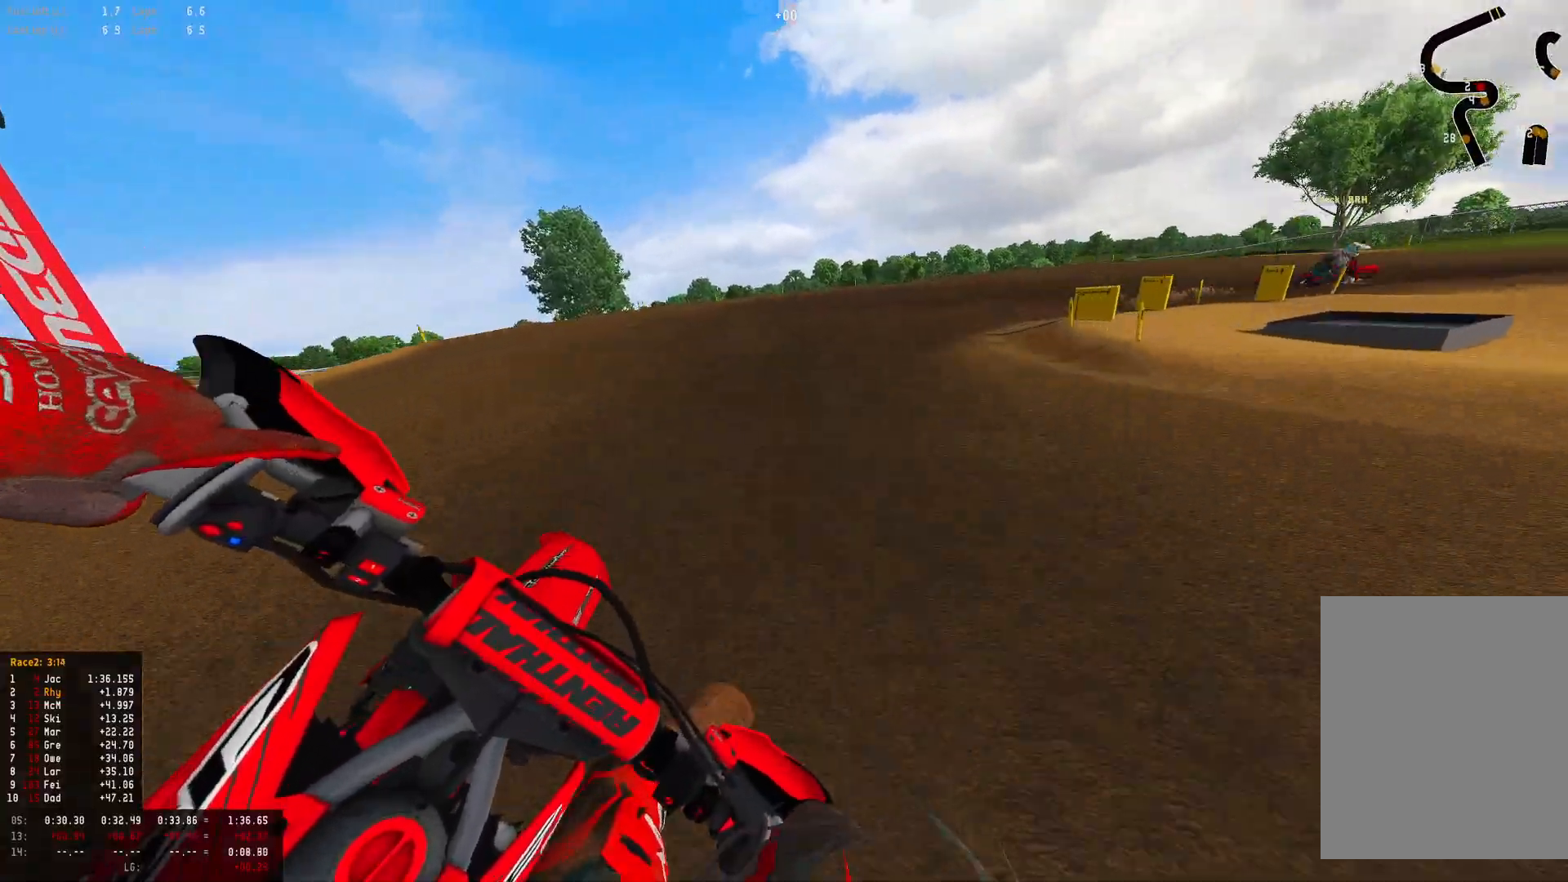
{"buttons": ["L2", "R1"], "left_stick": "right", "right_stick": "down-left", "events": [[33, "L2", "down"]]}
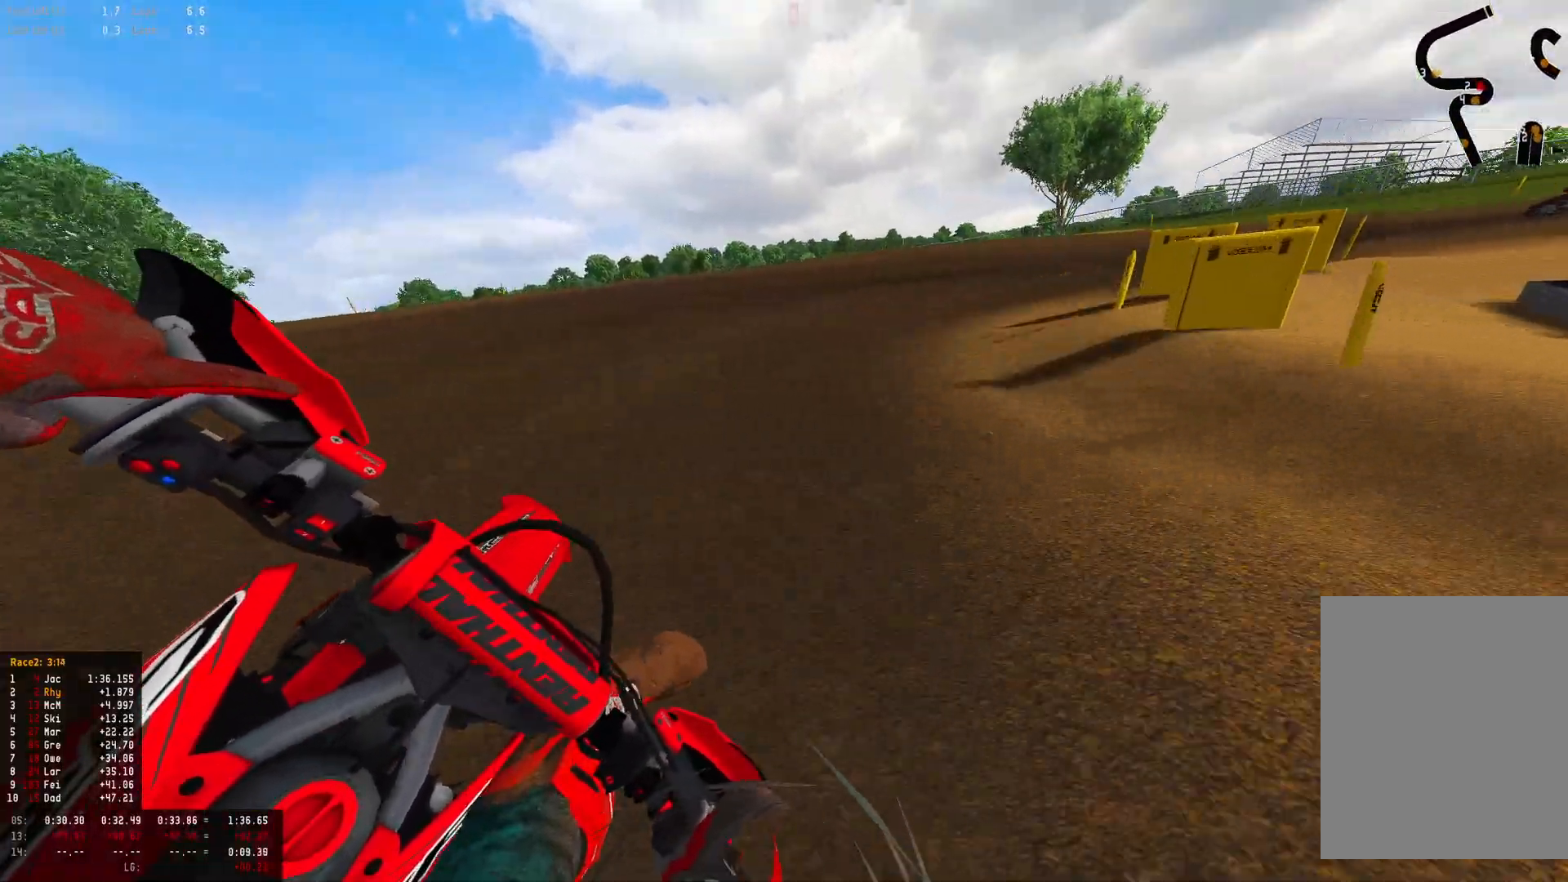
{"buttons": ["R1"], "left_stick": "right", "right_stick": "down-left", "events": [[233, "L2", "up"], [333, "R2", "down"], [500, "R2", "up"]]}
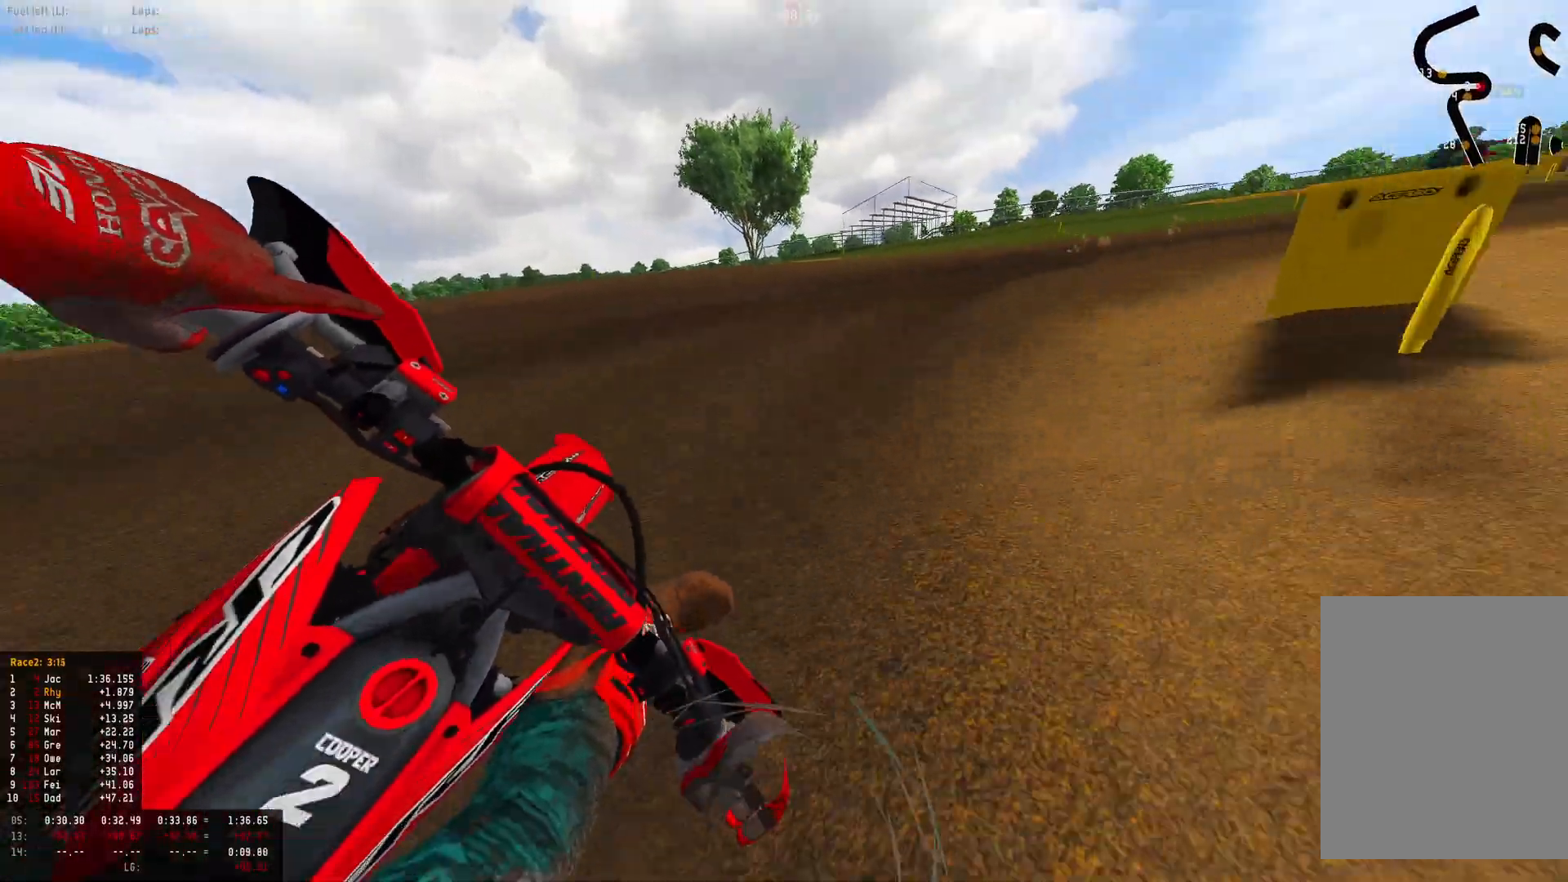
{"buttons": ["R1", "R2"], "left_stick": "right", "right_stick": "down-left", "events": [[33, "R2", "down"], [200, "R2", "up"], [233, "R2", "down"]]}
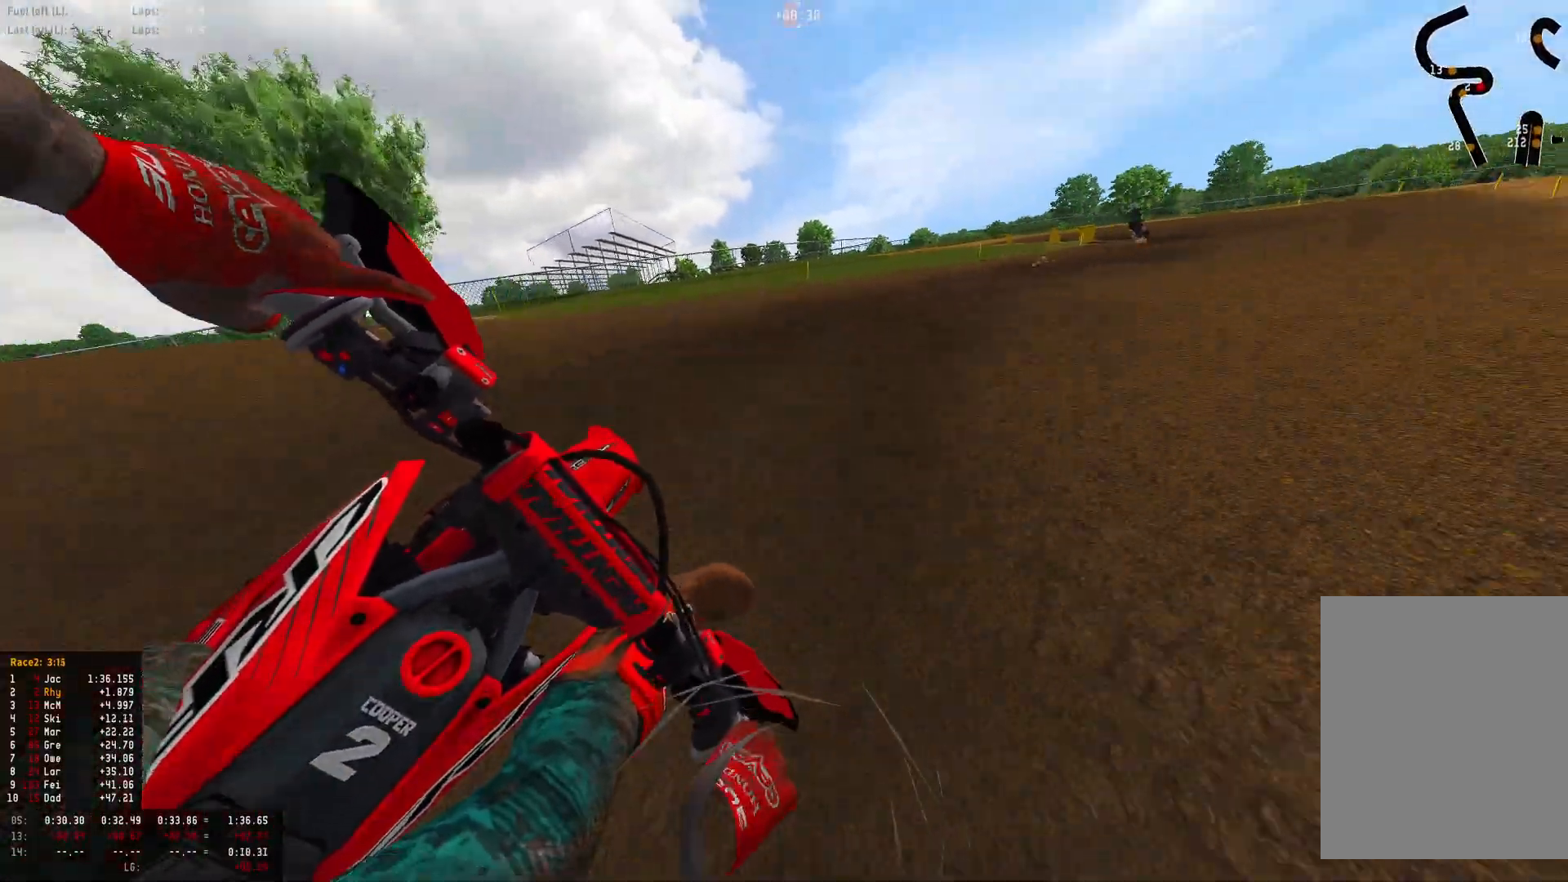
{"buttons": ["R1", "R2"], "left_stick": "right", "right_stick": "down-left", "events": []}
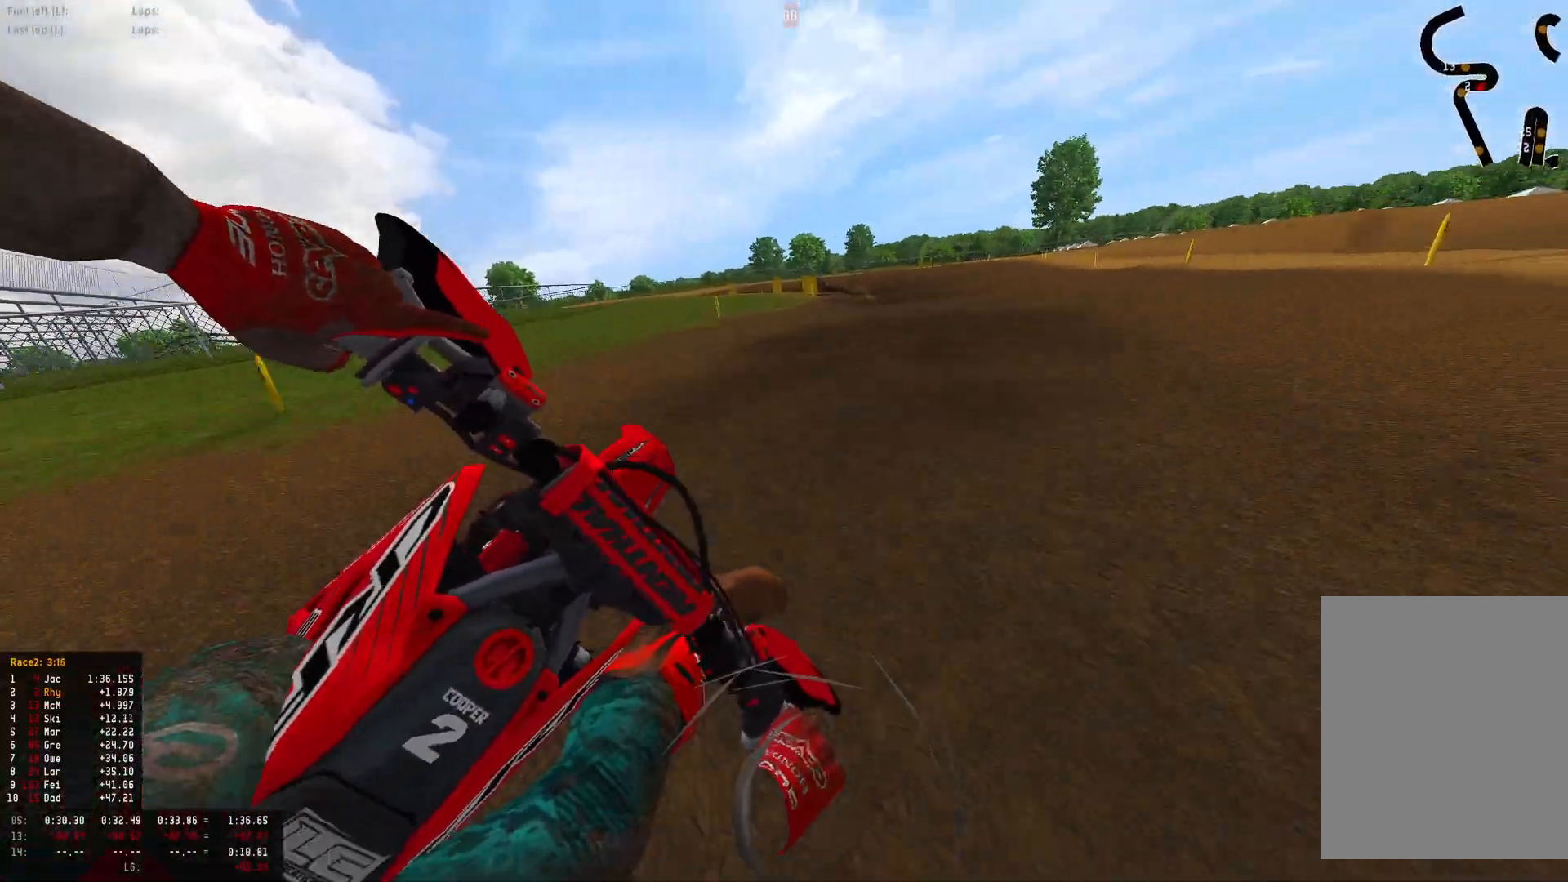
{"buttons": ["L2", "R1", "R2"], "left_stick": "left", "right_stick": "down", "events": [[33, "left_stick", "center"], [133, "left_stick", "left"], [133, "right_stick", "center"], [467, "right_stick", "down"], [500, "L2", "down"]]}
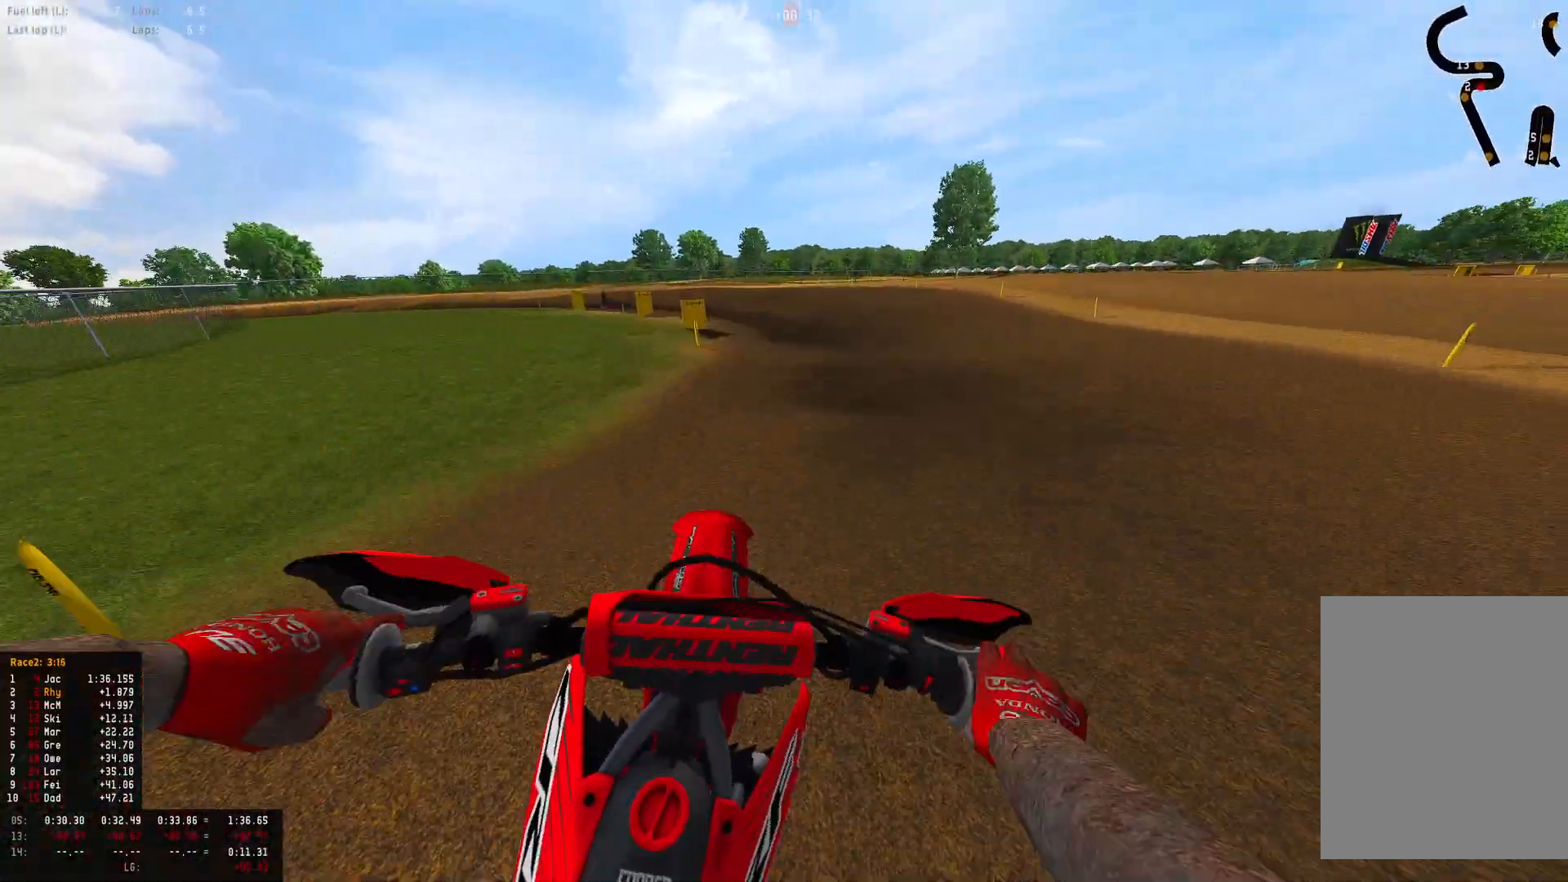
{"buttons": ["R1", "R2"], "left_stick": "left", "right_stick": "down", "events": [[33, "R2", "up"], [200, "L2", "up"], [367, "R2", "down"]]}
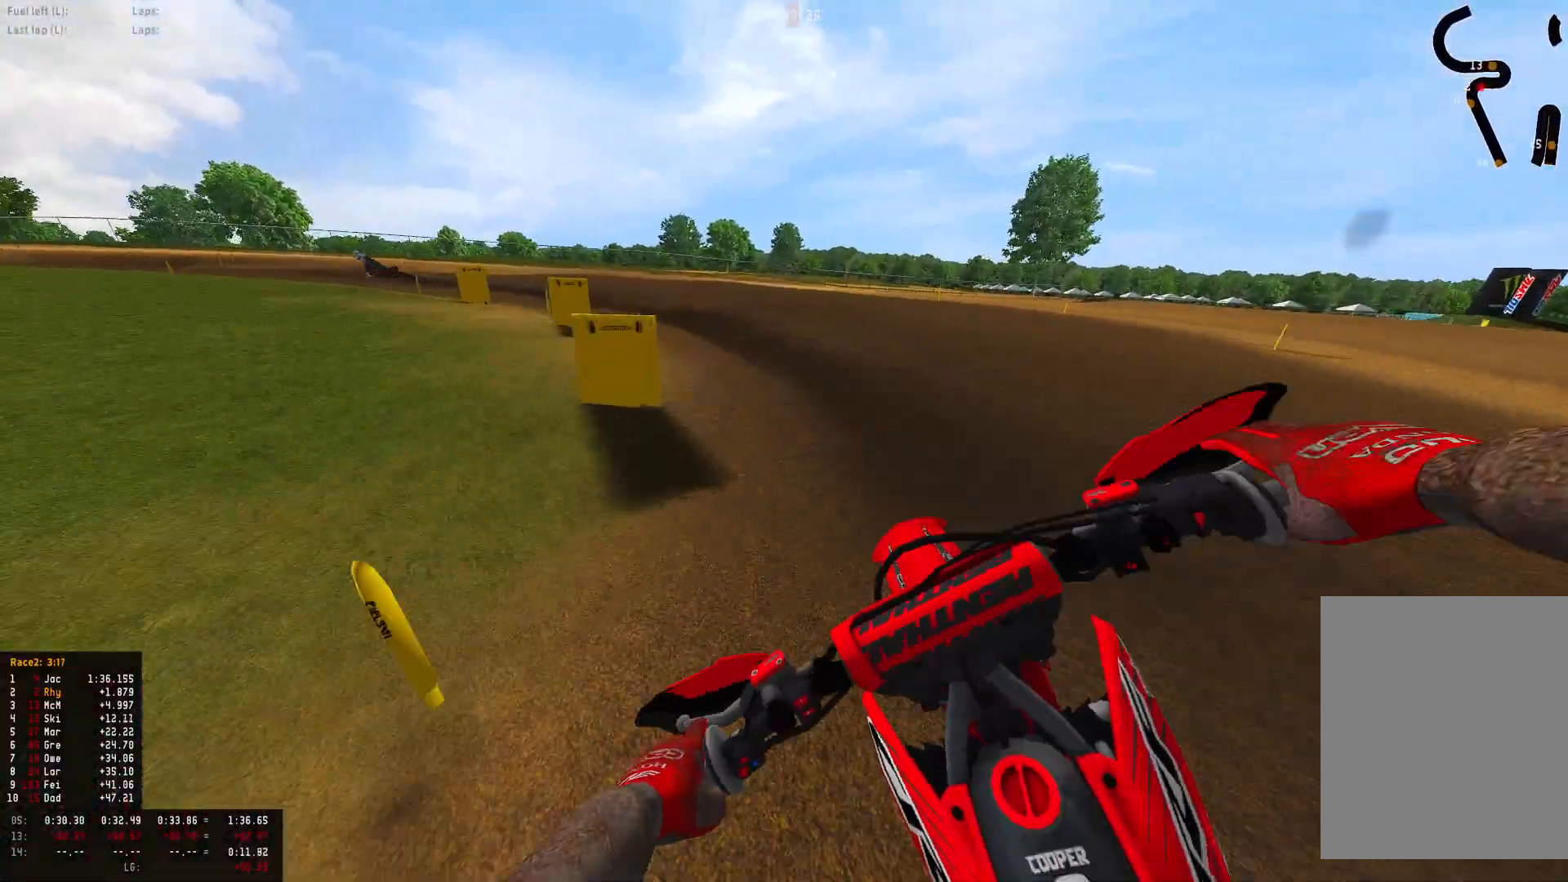
{"buttons": ["R1", "R2"], "left_stick": "left", "right_stick": "down-right", "events": [[500, "right_stick", "down-right"]]}
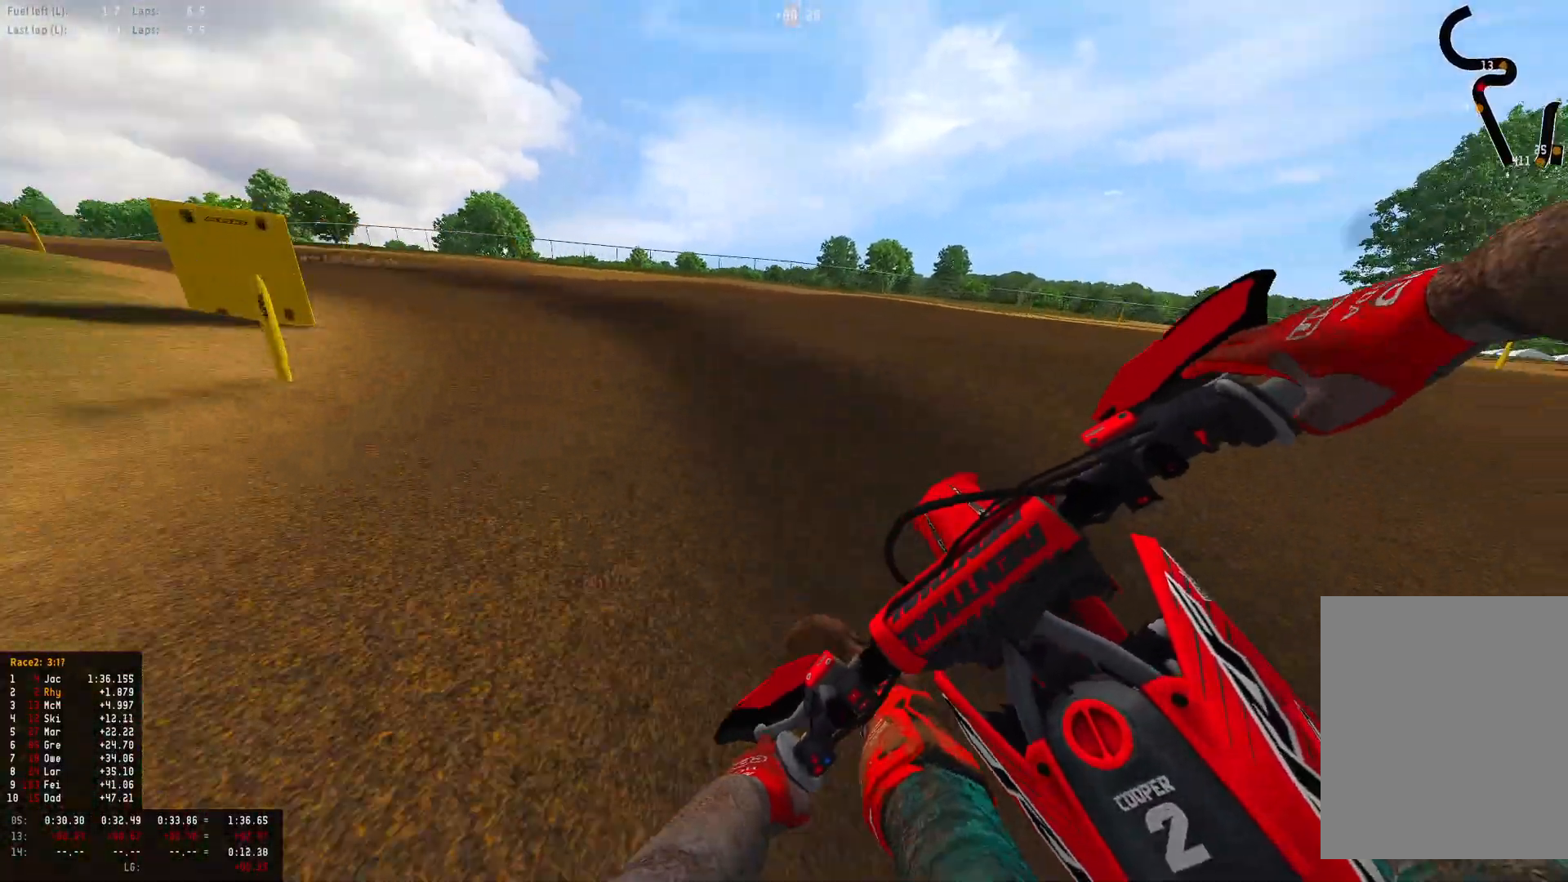
{"buttons": ["R1", "R2"], "left_stick": "left", "right_stick": "down-right", "events": []}
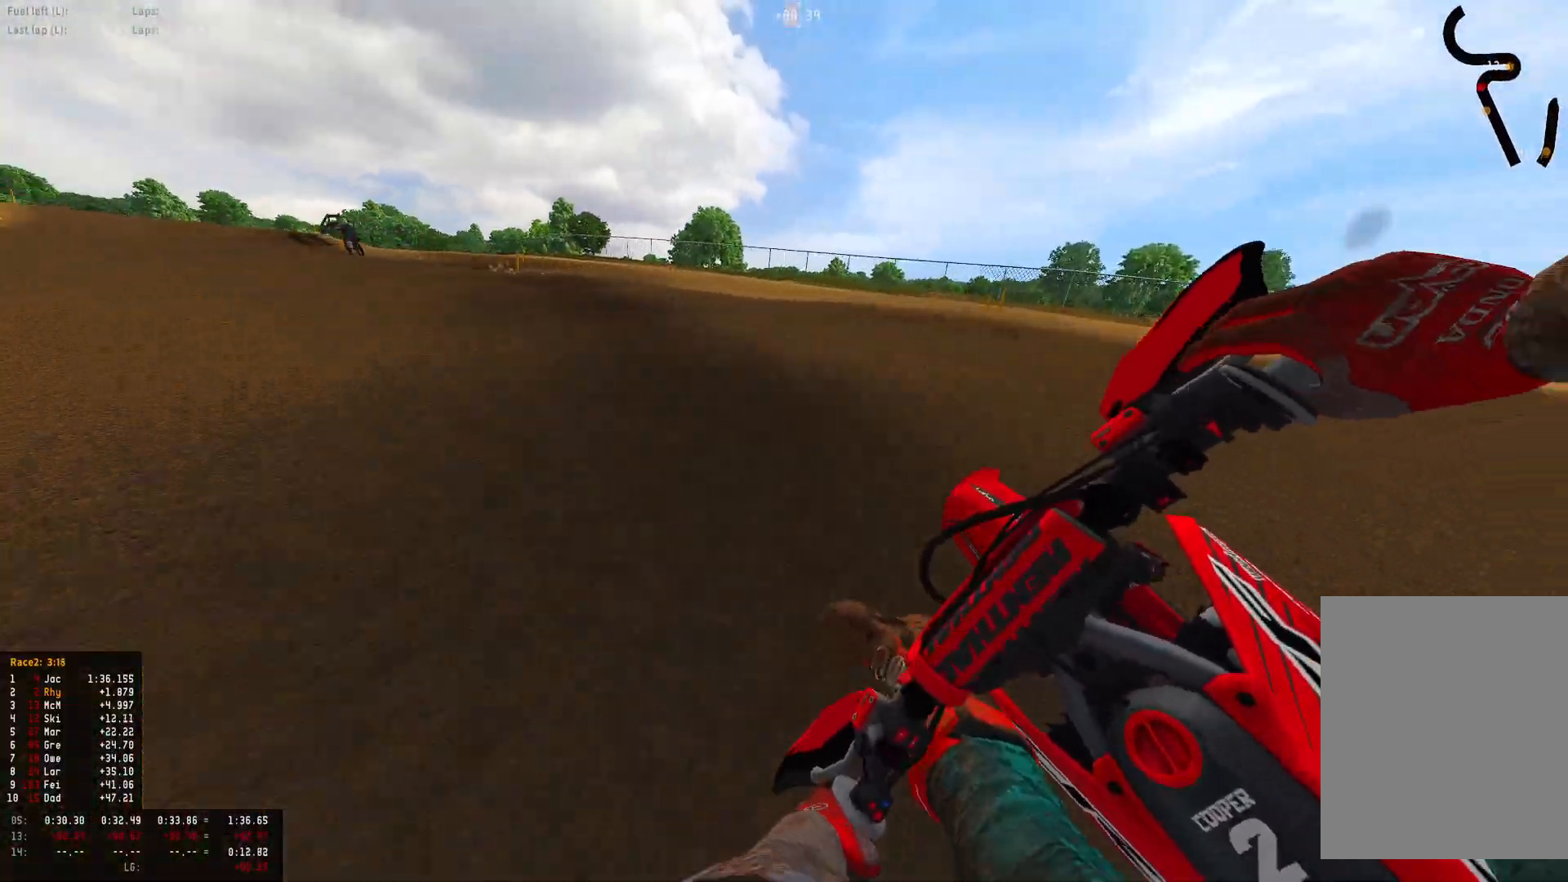
{"buttons": ["R1", "R2"], "left_stick": "left", "right_stick": "down-right", "events": []}
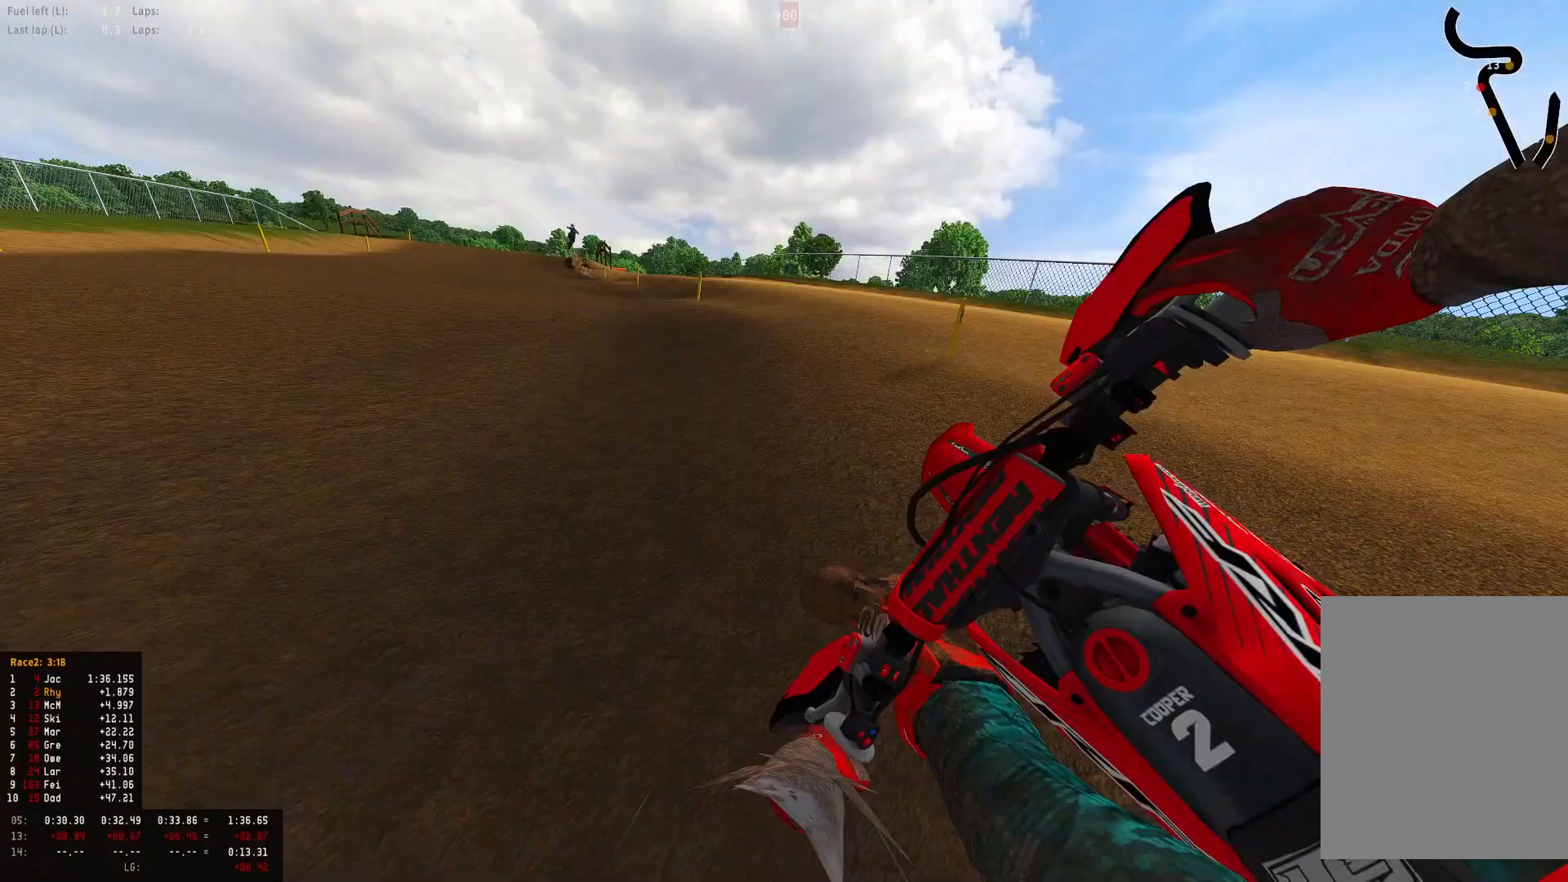
{"buttons": ["R1", "R2"], "left_stick": "center", "right_stick": "center", "events": [[467, "left_stick", "center"], [500, "right_stick", "center"]]}
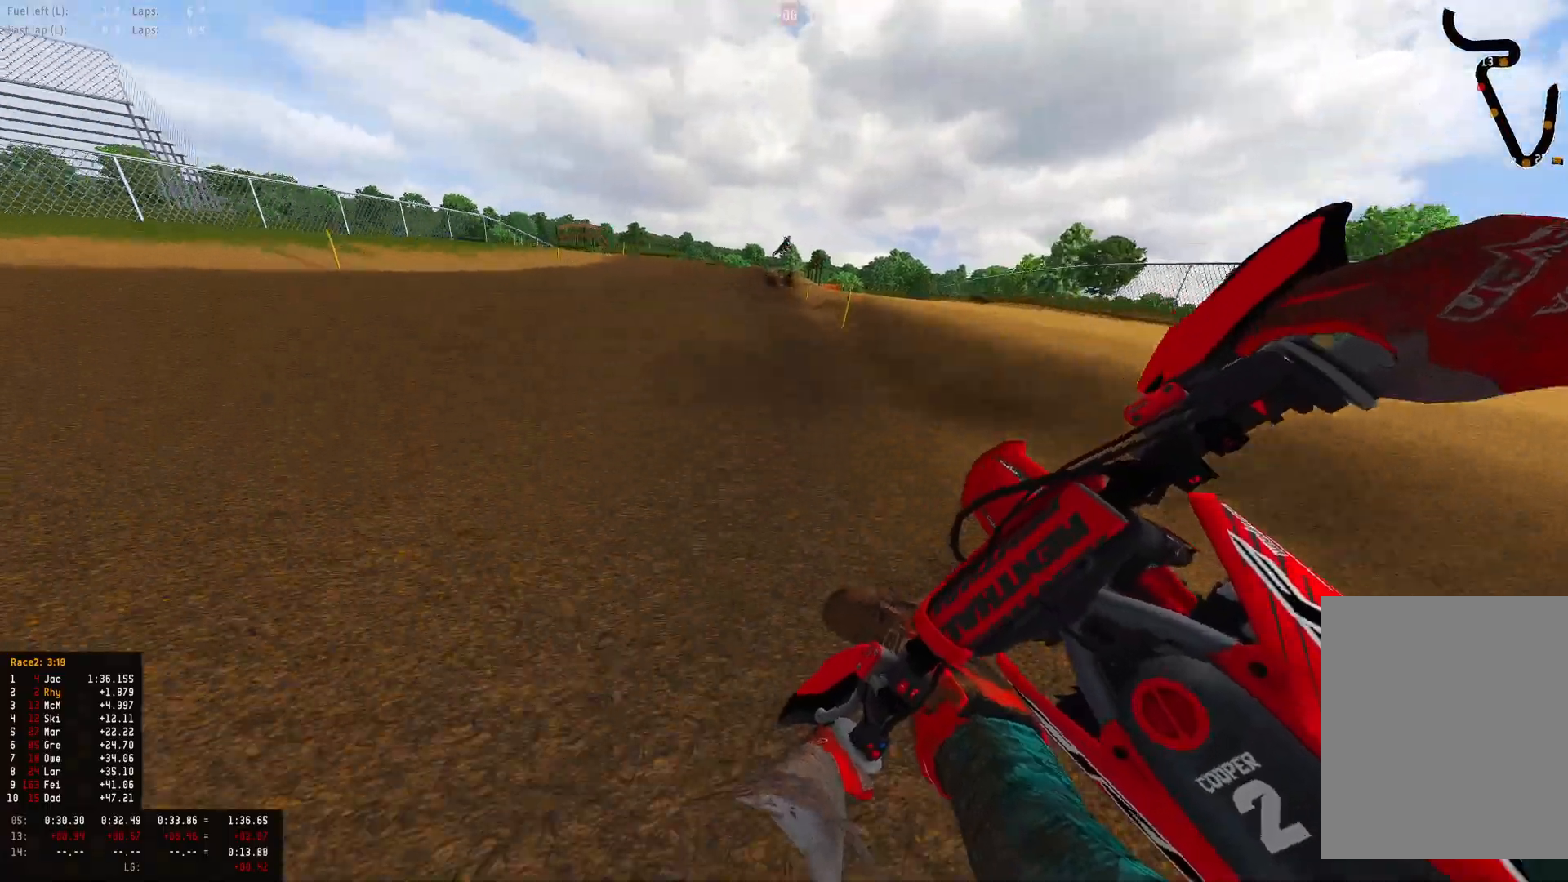
{"buttons": ["R1", "R2"], "left_stick": "right", "right_stick": "center", "events": [[33, "left_stick", "right"], [67, "CIRCLE", "down"], [67, "R2", "up"], [100, "R2", "down"], [167, "CIRCLE", "up"]]}
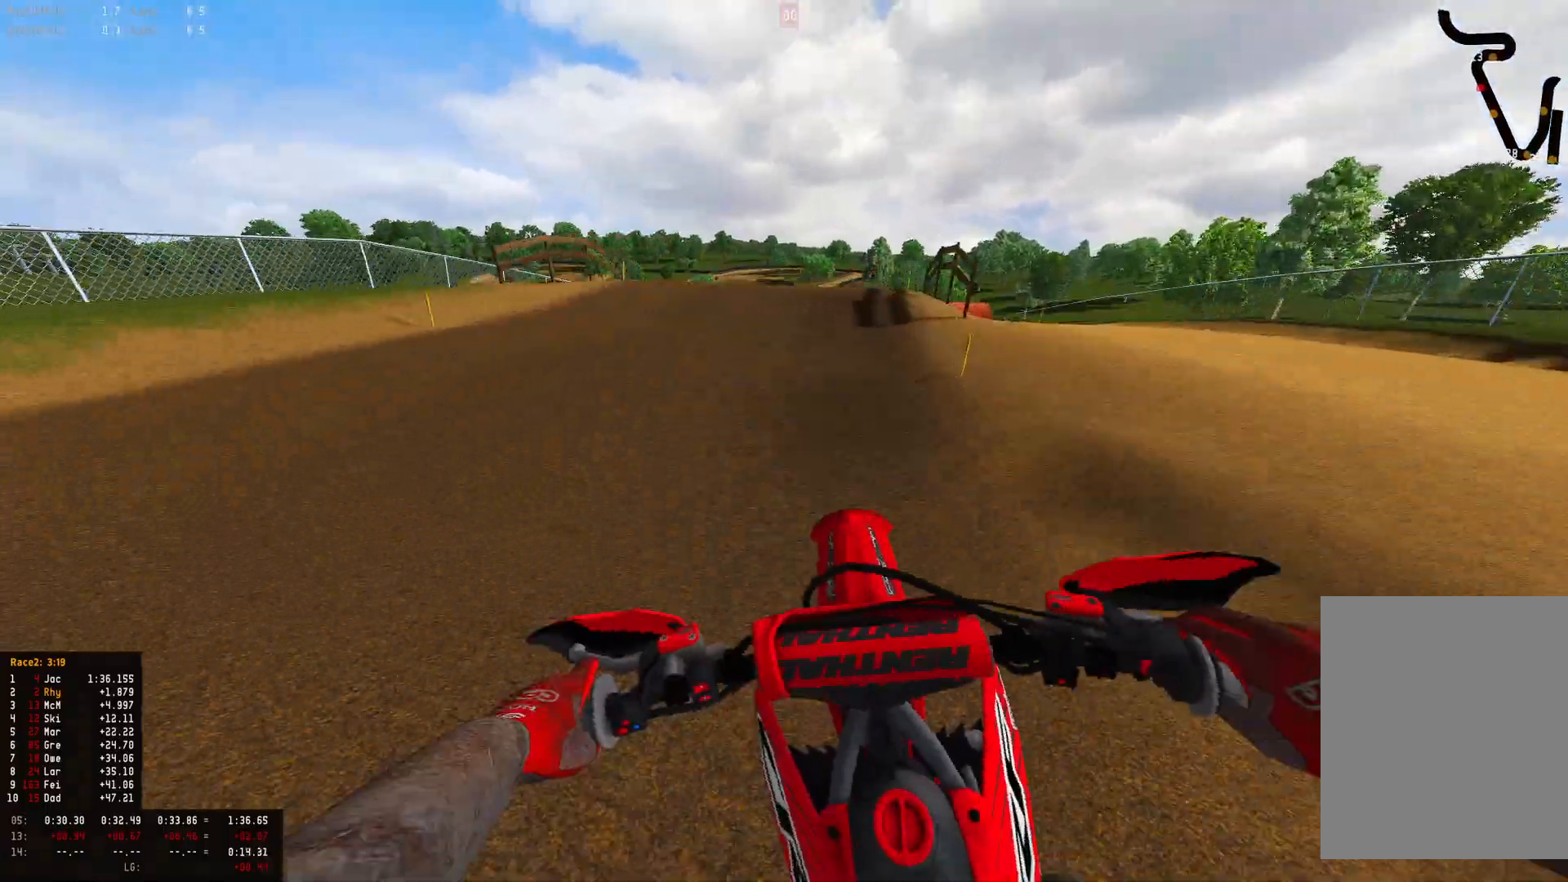
{"buttons": ["R1", "R2"], "left_stick": "right", "right_stick": "down", "events": [[233, "right_stick", "down"], [300, "R3", "down"], [300, "right_stick", "center"], [433, "R3", "up"], [433, "right_stick", "down"]]}
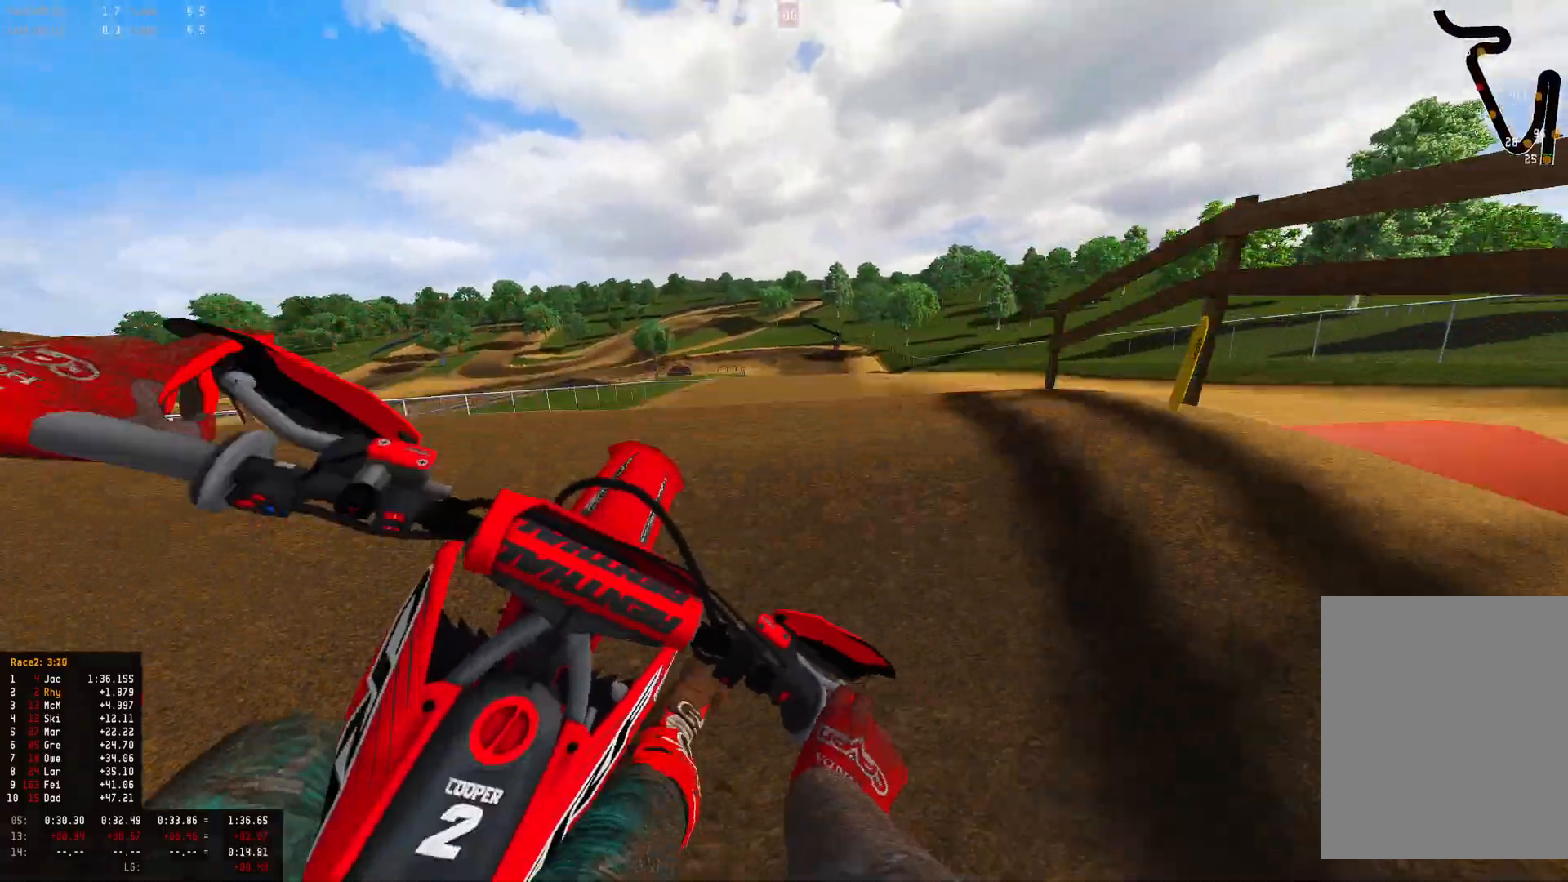
{"buttons": ["R2"], "left_stick": "left", "right_stick": "down", "events": [[33, "right_stick", "down-left"], [133, "left_stick", "center"], [200, "left_stick", "left"], [333, "R1", "up"], [433, "right_stick", "down"]]}